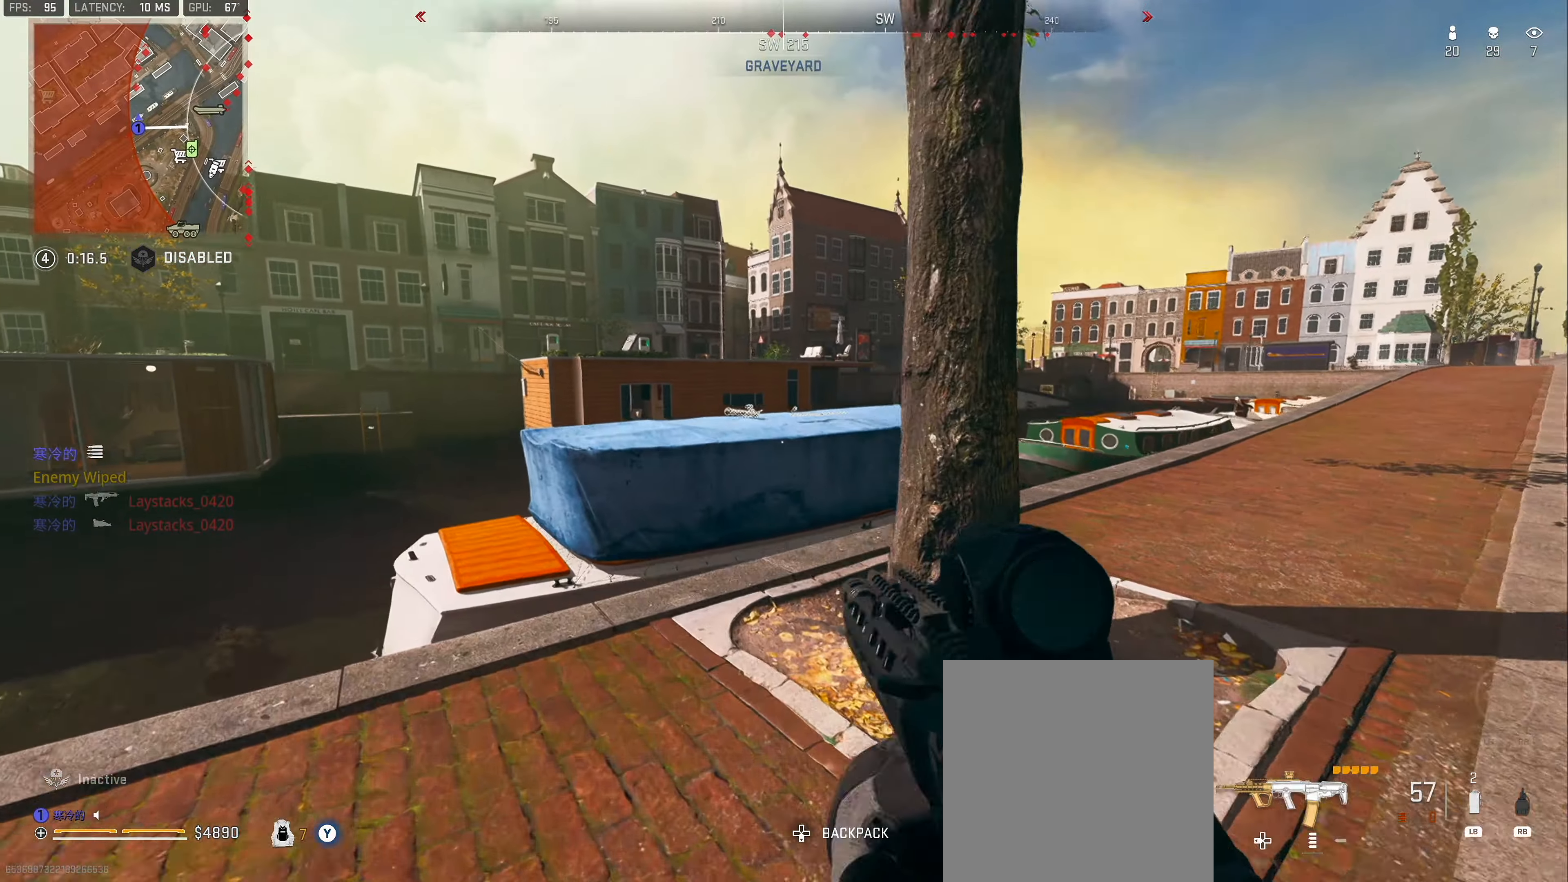
Gameplay with a controller (Xbox layout); each line is a JSON object with the inputs held at the frame after it. "events" lists button and stick changes between this image and that frame as [ms after this image, input, new state], when the widget could be followed in between.
{"buttons": ["A"], "left_stick": "up-left", "right_stick": "center", "events": [[17, "L3", "up"], [83, "L3", "down"], [183, "L3", "up"], [233, "L3", "down"], [283, "right_stick", "right"], [417, "right_stick", "center"], [450, "A", "down"], [450, "L3", "up"]]}
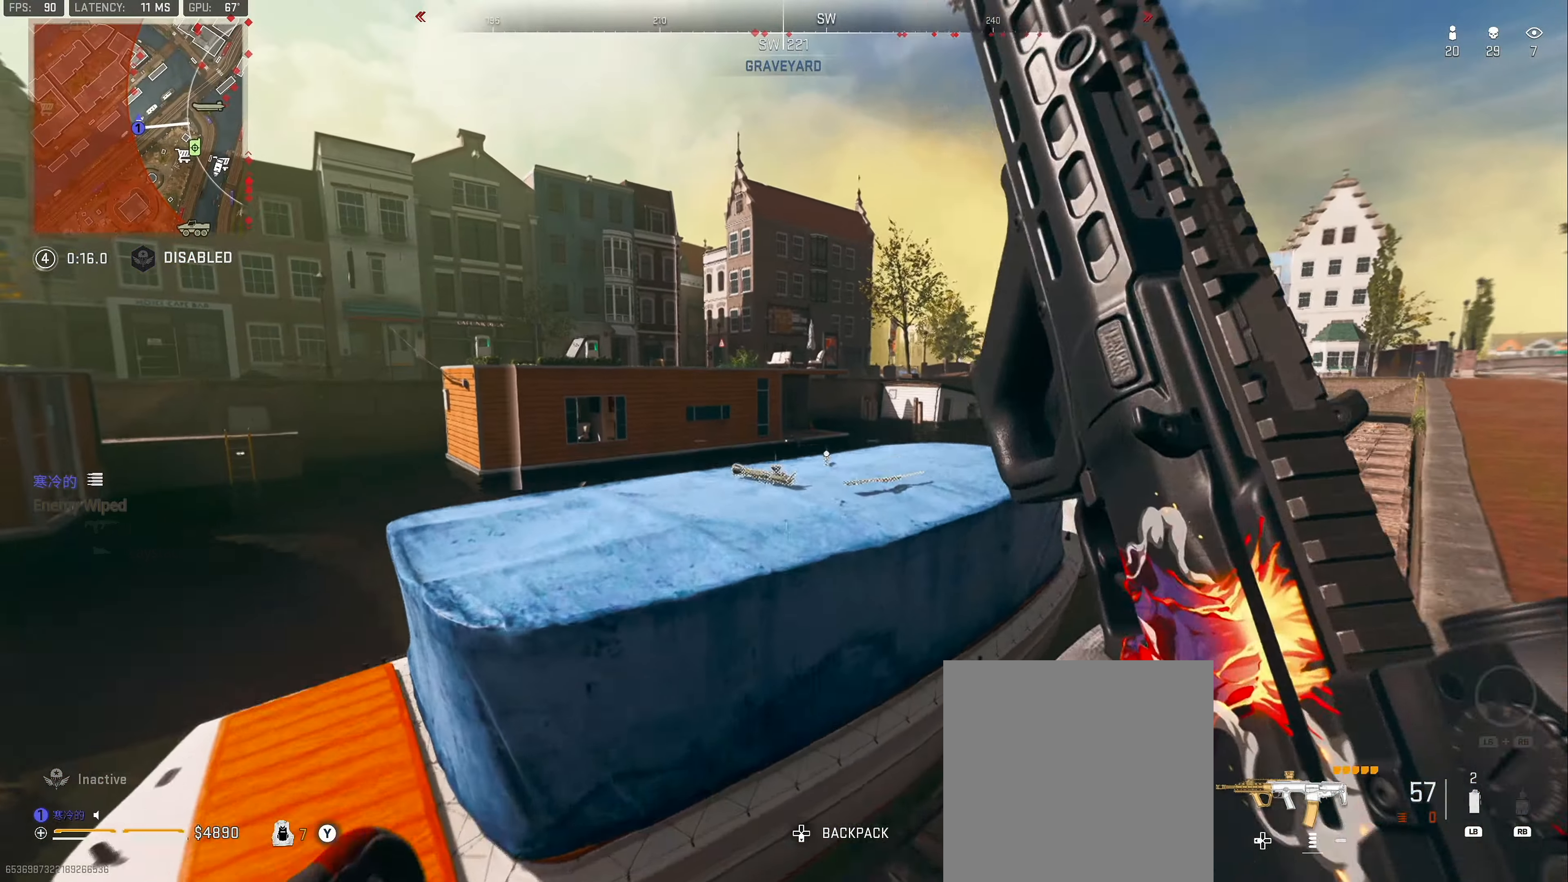
{"buttons": [], "left_stick": "down-left", "right_stick": "center", "events": [[67, "A", "up"], [283, "right_stick", "down-right"], [350, "left_stick", "down-left"], [383, "right_stick", "center"]]}
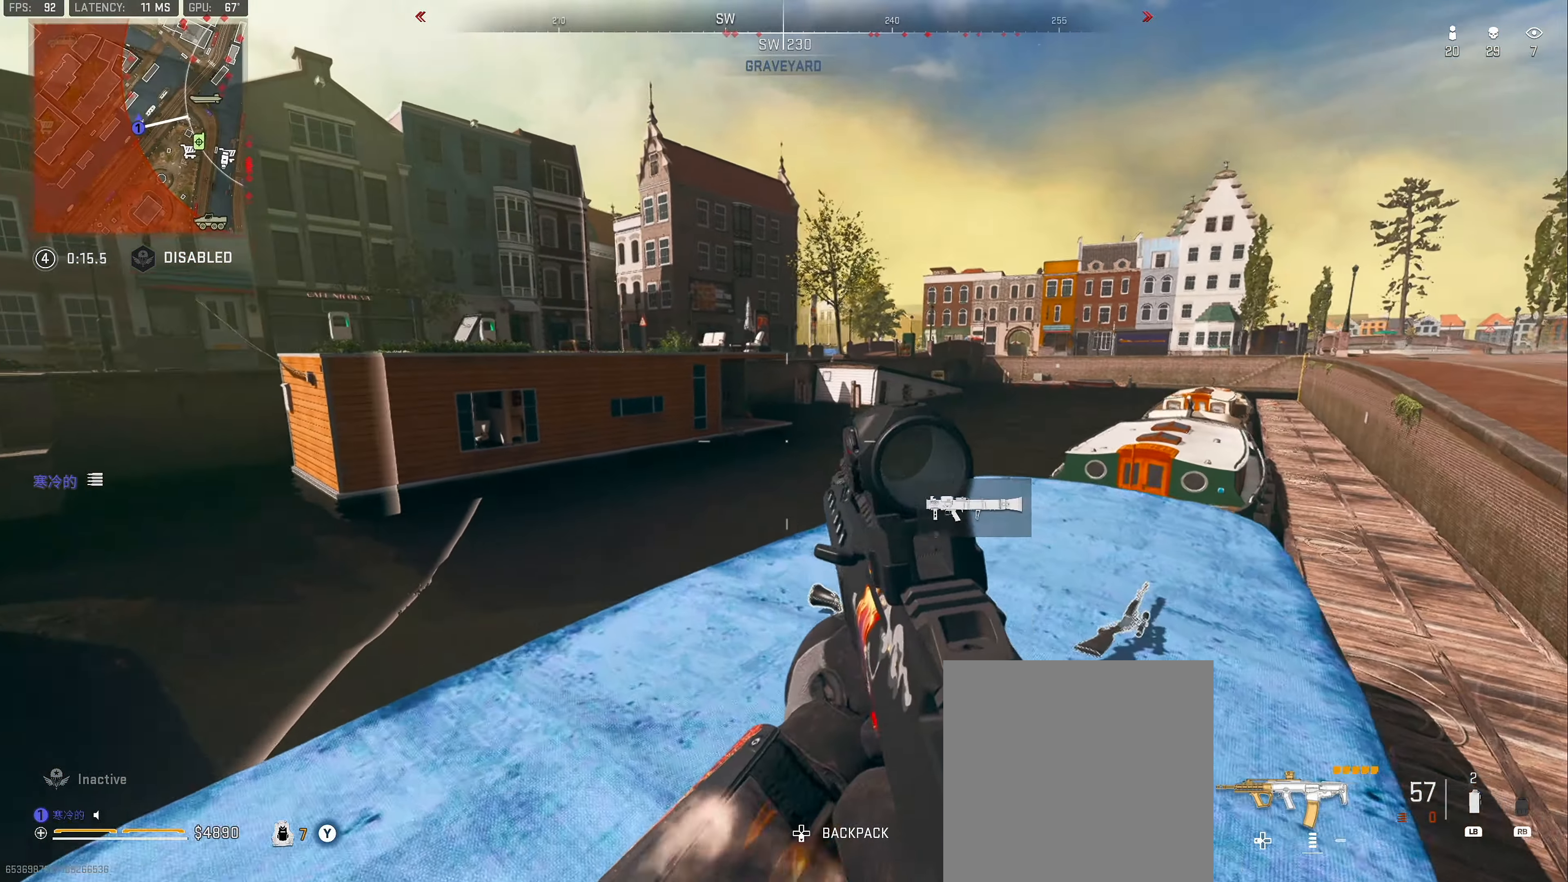
{"buttons": [], "left_stick": "up", "right_stick": "center", "events": [[67, "left_stick", "left"], [117, "right_stick", "right"], [200, "left_stick", "up-left"], [283, "right_stick", "center"], [350, "left_stick", "up"]]}
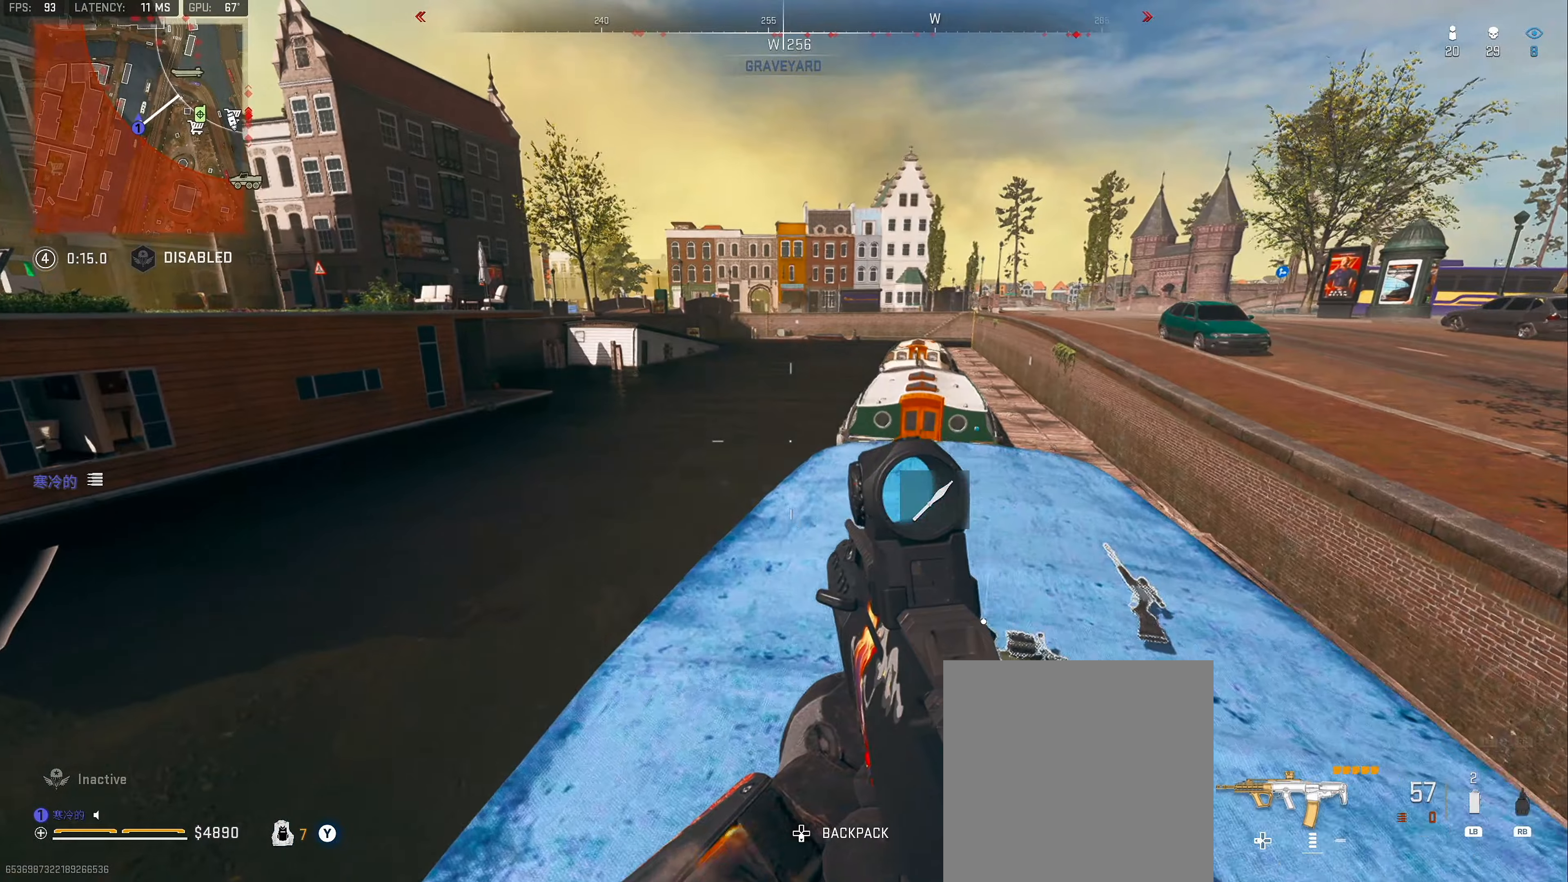
{"buttons": [], "left_stick": "right", "right_stick": "center", "events": [[500, "left_stick", "right"]]}
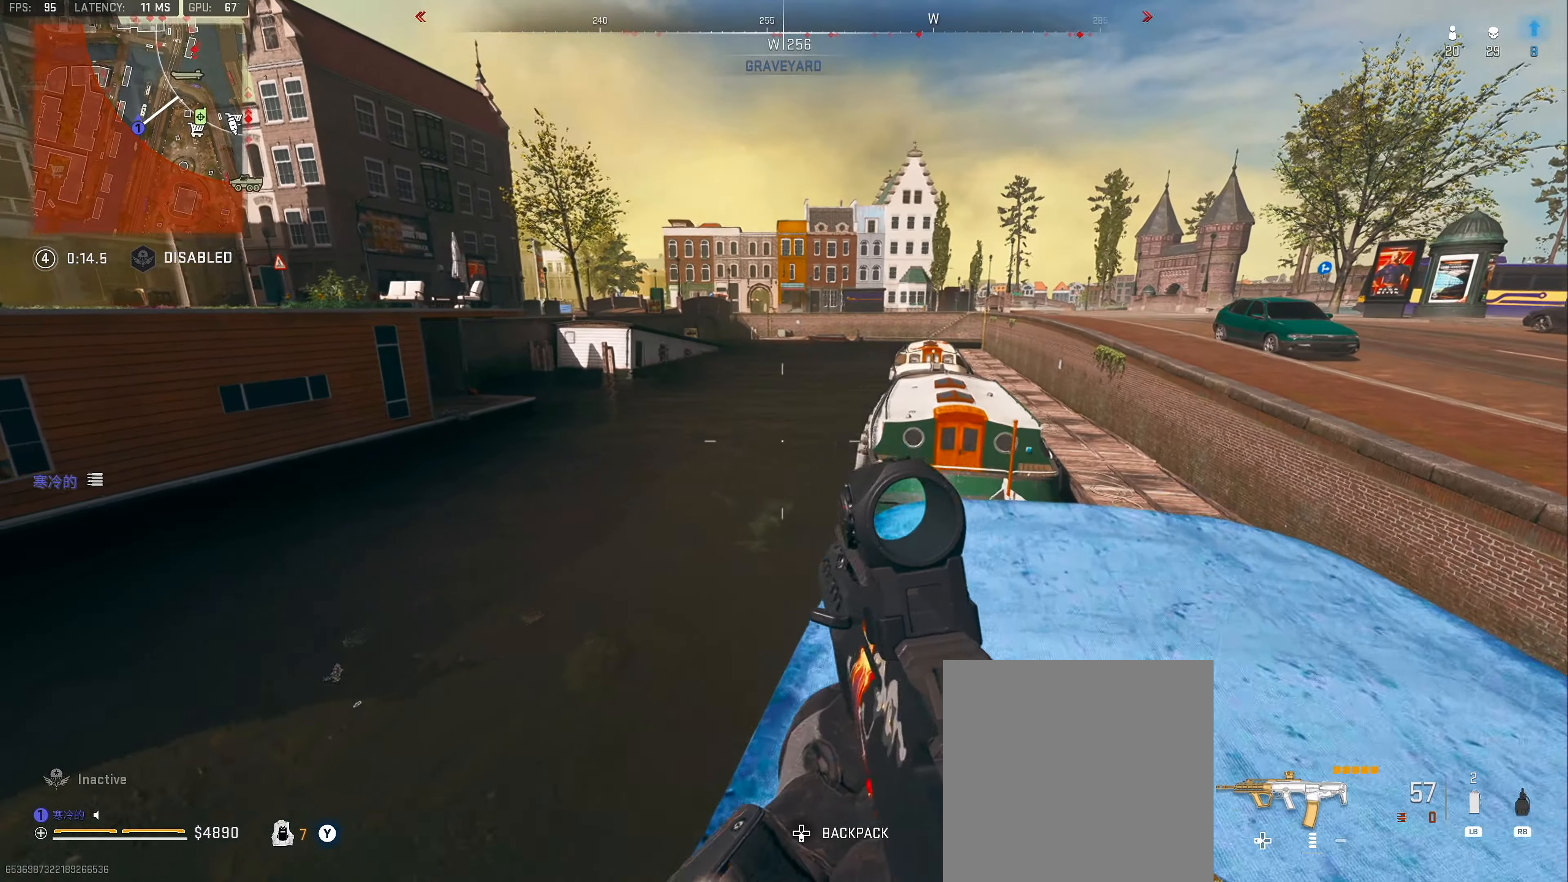
{"buttons": [], "left_stick": "up-right", "right_stick": "right", "events": [[34, "Y", "down"], [84, "left_stick", "down-right"], [117, "Y", "up"], [250, "right_stick", "right"], [317, "left_stick", "down"], [500, "left_stick", "up-right"]]}
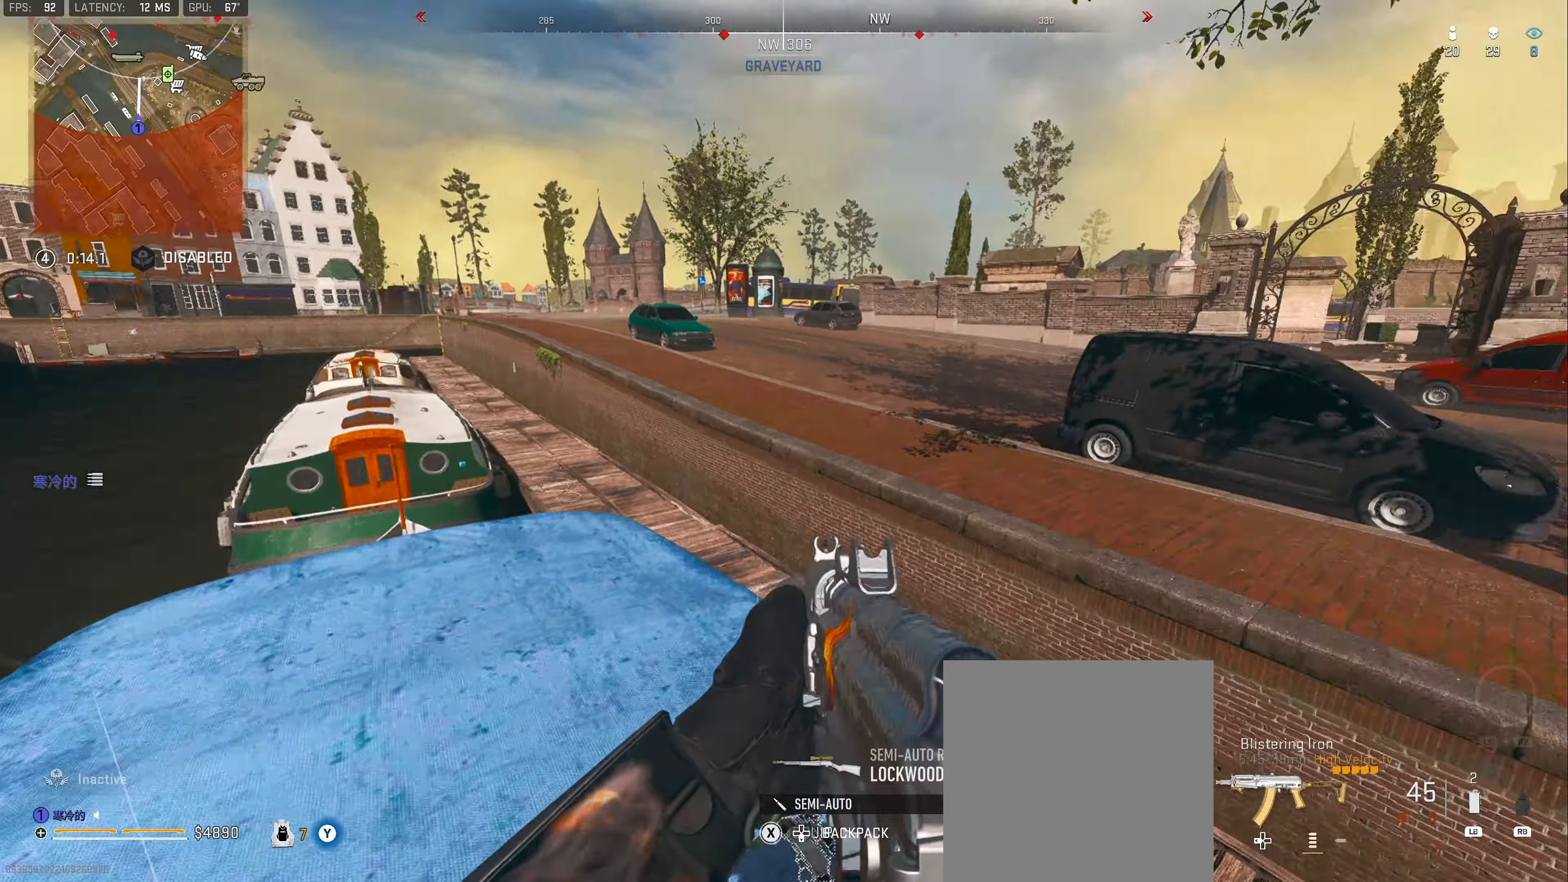
{"buttons": [], "left_stick": "up", "right_stick": "center", "events": [[34, "L3", "down"], [67, "right_stick", "center"], [167, "left_stick", "up"], [300, "A", "down"], [300, "L3", "up"], [384, "A", "up"]]}
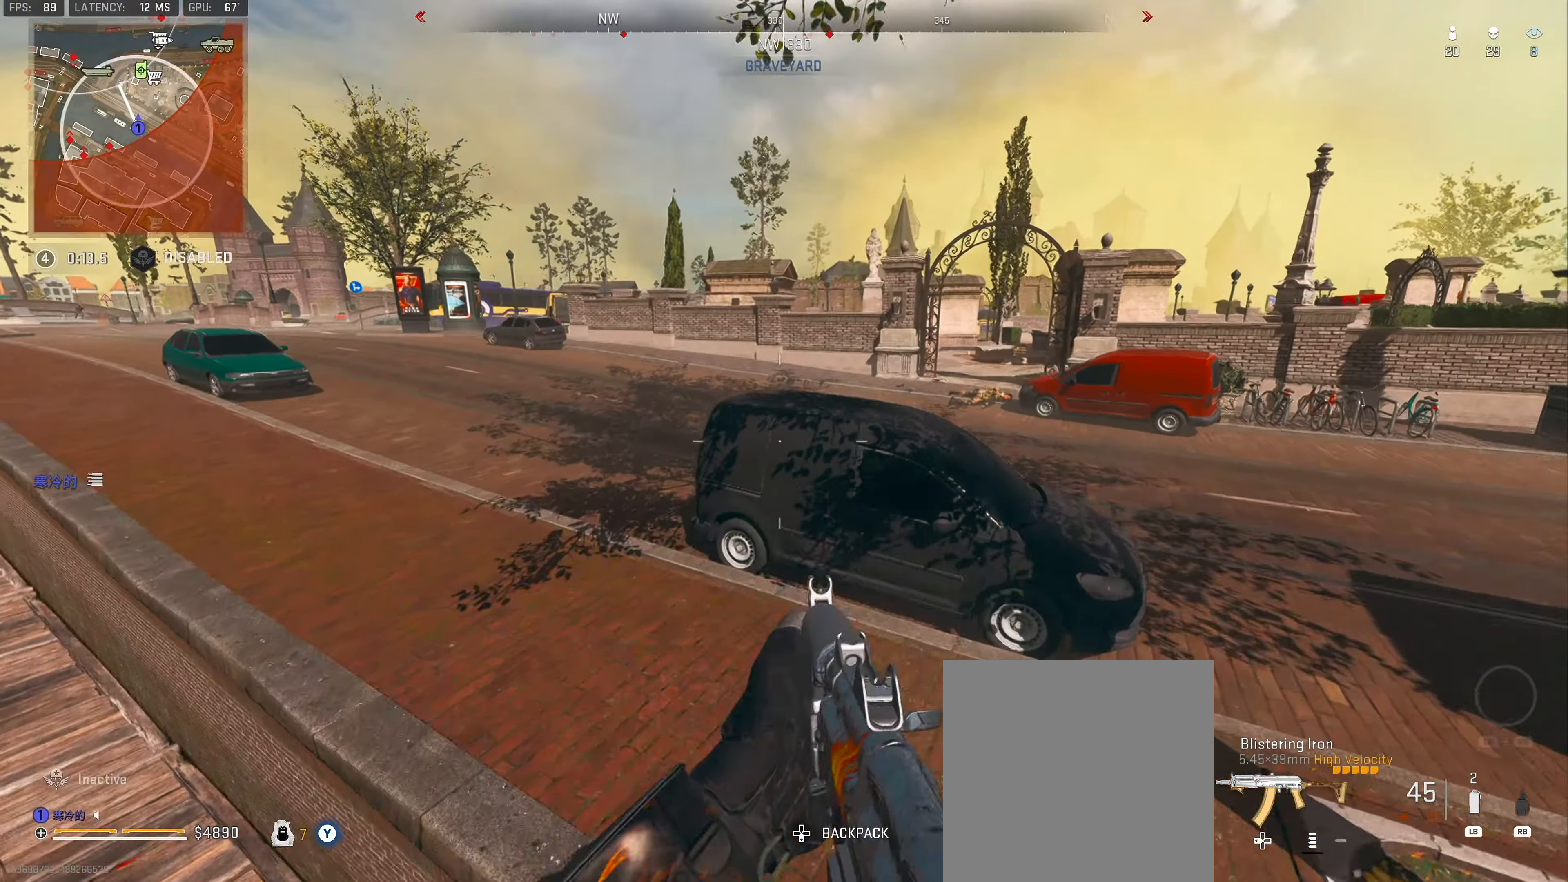
{"buttons": ["L2"], "left_stick": "up-right", "right_stick": "center", "events": [[134, "left_stick", "right"], [184, "right_stick", "right"], [384, "left_stick", "up-right"], [417, "L3", "down"], [484, "right_stick", "center"], [500, "L2", "down"], [500, "L3", "up"]]}
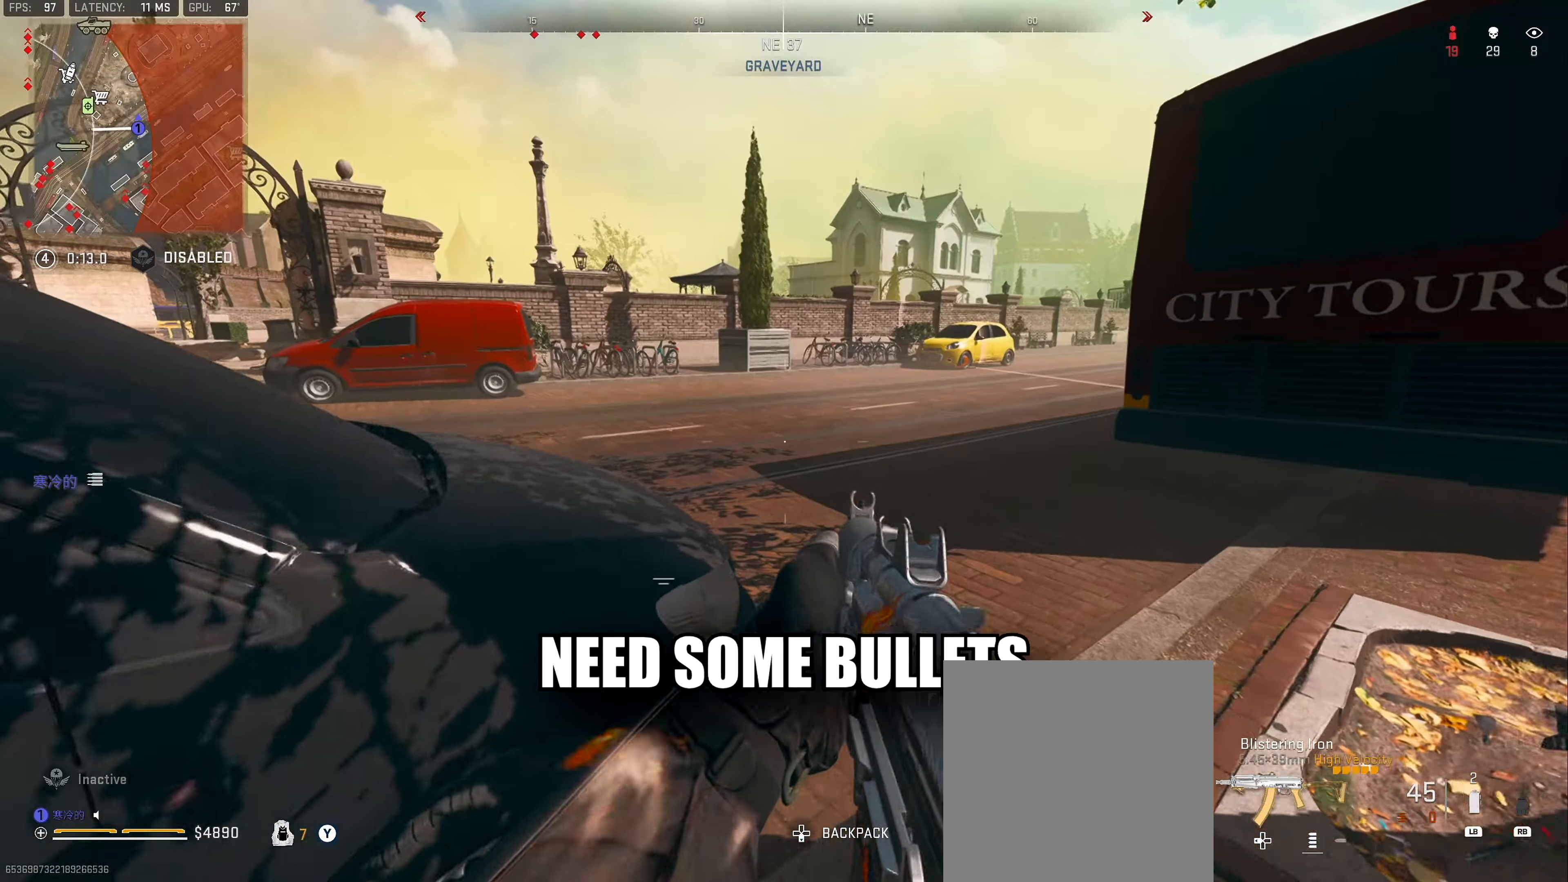
{"buttons": [], "left_stick": "right", "right_stick": "left", "events": [[34, "L2", "up"], [84, "L3", "down"], [84, "left_stick", "up"], [150, "right_stick", "left"], [167, "L3", "up"], [217, "L2", "down"], [267, "L3", "down"], [284, "L2", "up"], [334, "L3", "up"], [384, "left_stick", "right"]]}
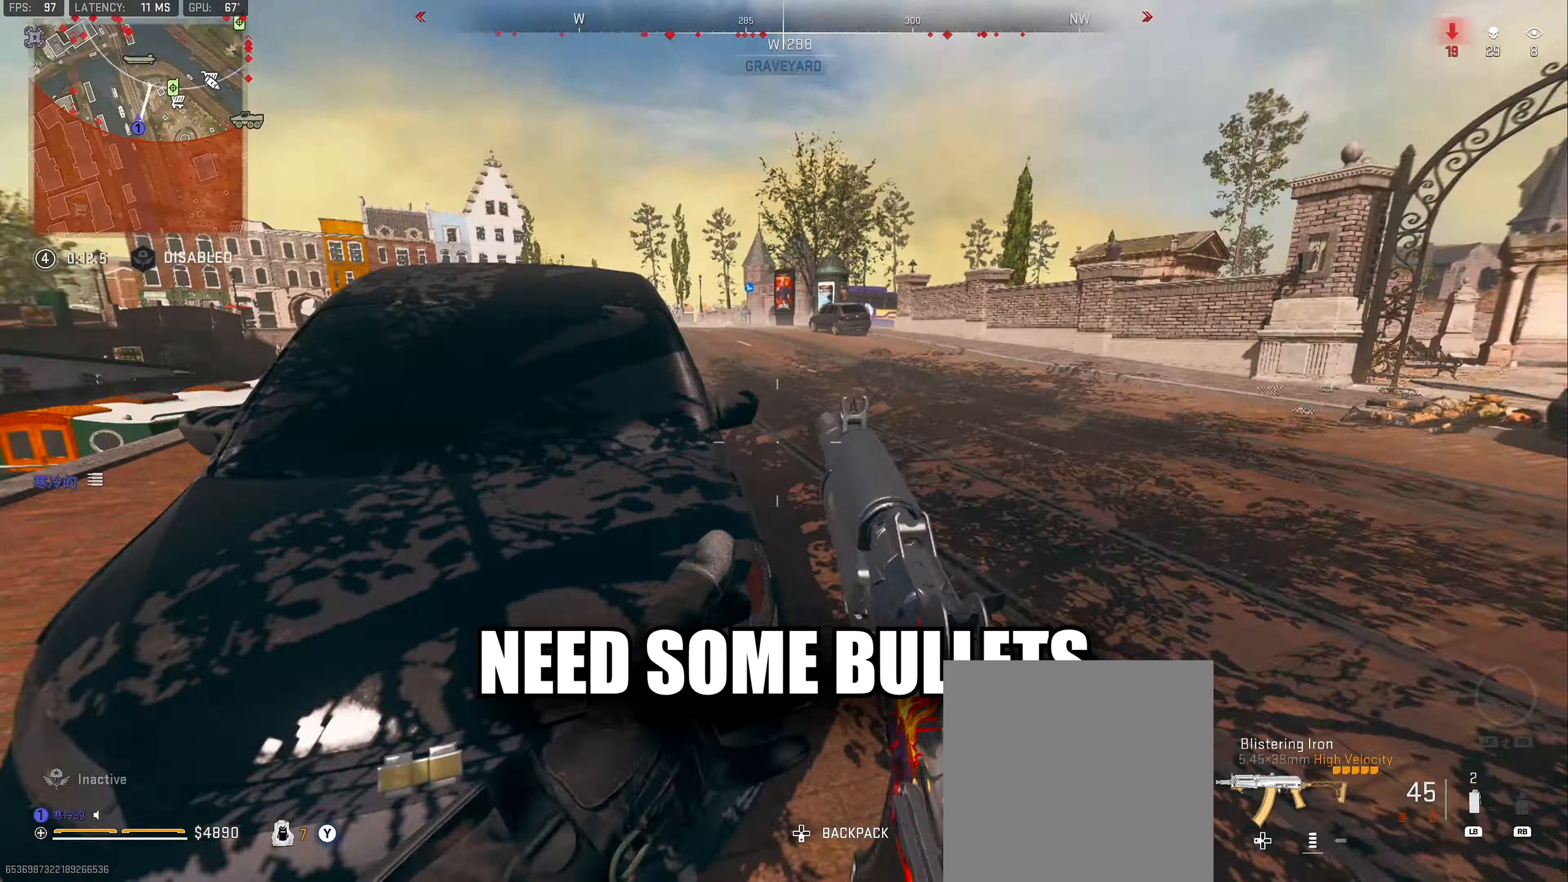
{"buttons": [], "left_stick": "left", "right_stick": "center", "events": [[117, "left_stick", "up"], [117, "right_stick", "center"], [184, "left_stick", "left"]]}
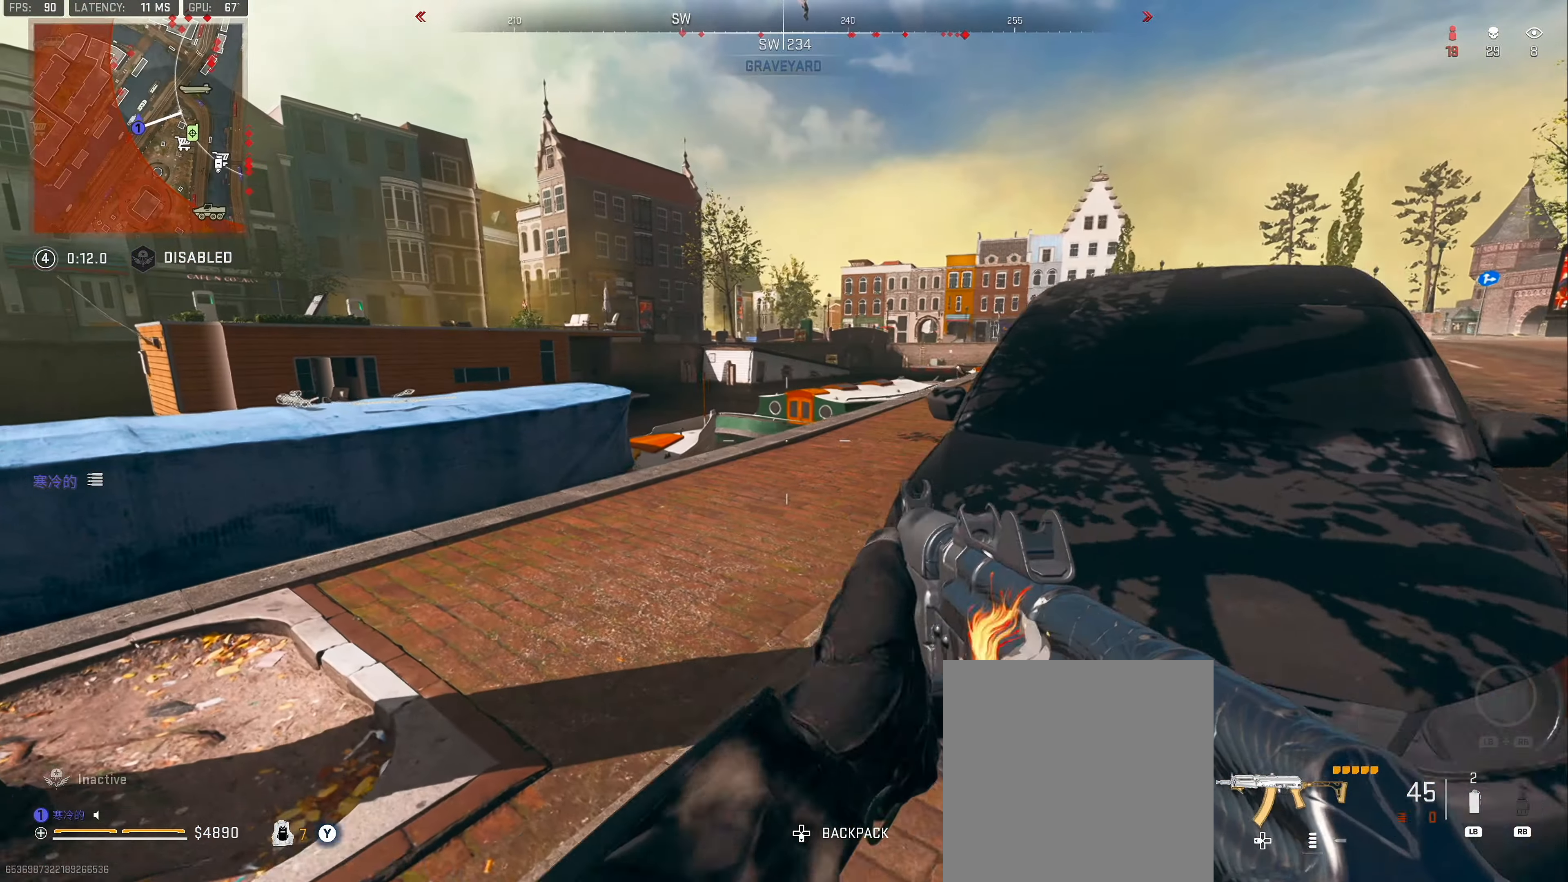
{"buttons": ["L3"], "left_stick": "up-right", "right_stick": "right", "events": [[200, "left_stick", "down-right"], [250, "right_stick", "right"], [434, "left_stick", "up-right"], [484, "L3", "down"]]}
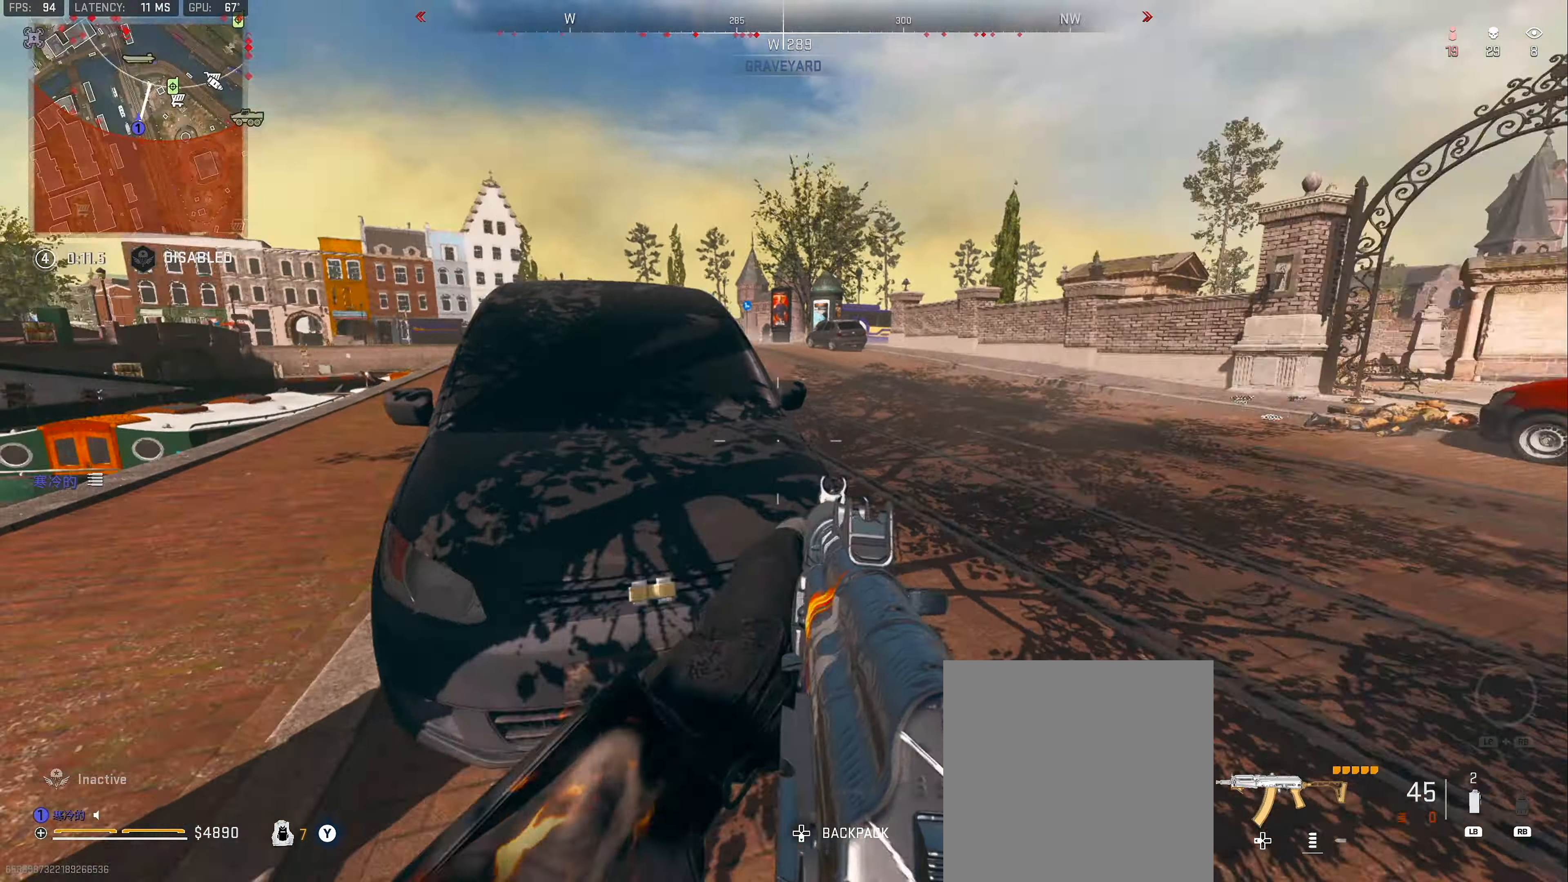
{"buttons": ["A"], "left_stick": "up", "right_stick": "center", "events": [[50, "left_stick", "up"], [84, "L3", "up"], [100, "right_stick", "center"], [134, "L3", "down"], [234, "L3", "up"], [300, "L3", "down"], [417, "L3", "up"], [450, "A", "down"]]}
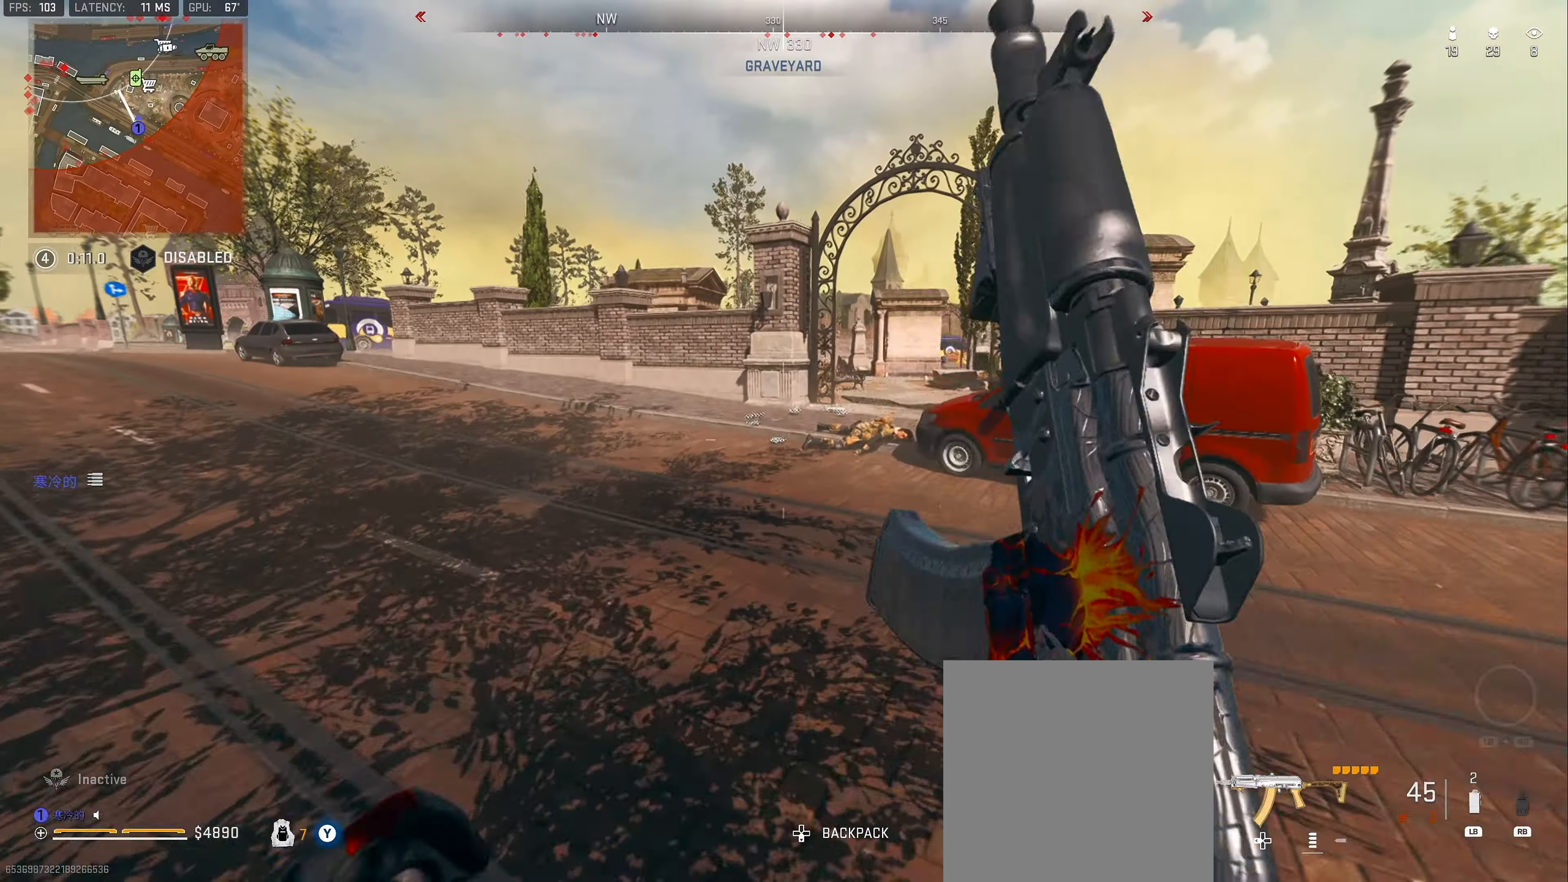
{"buttons": ["L3"], "left_stick": "up", "right_stick": "up", "events": [[34, "A", "up"], [484, "L3", "down"], [500, "right_stick", "up"]]}
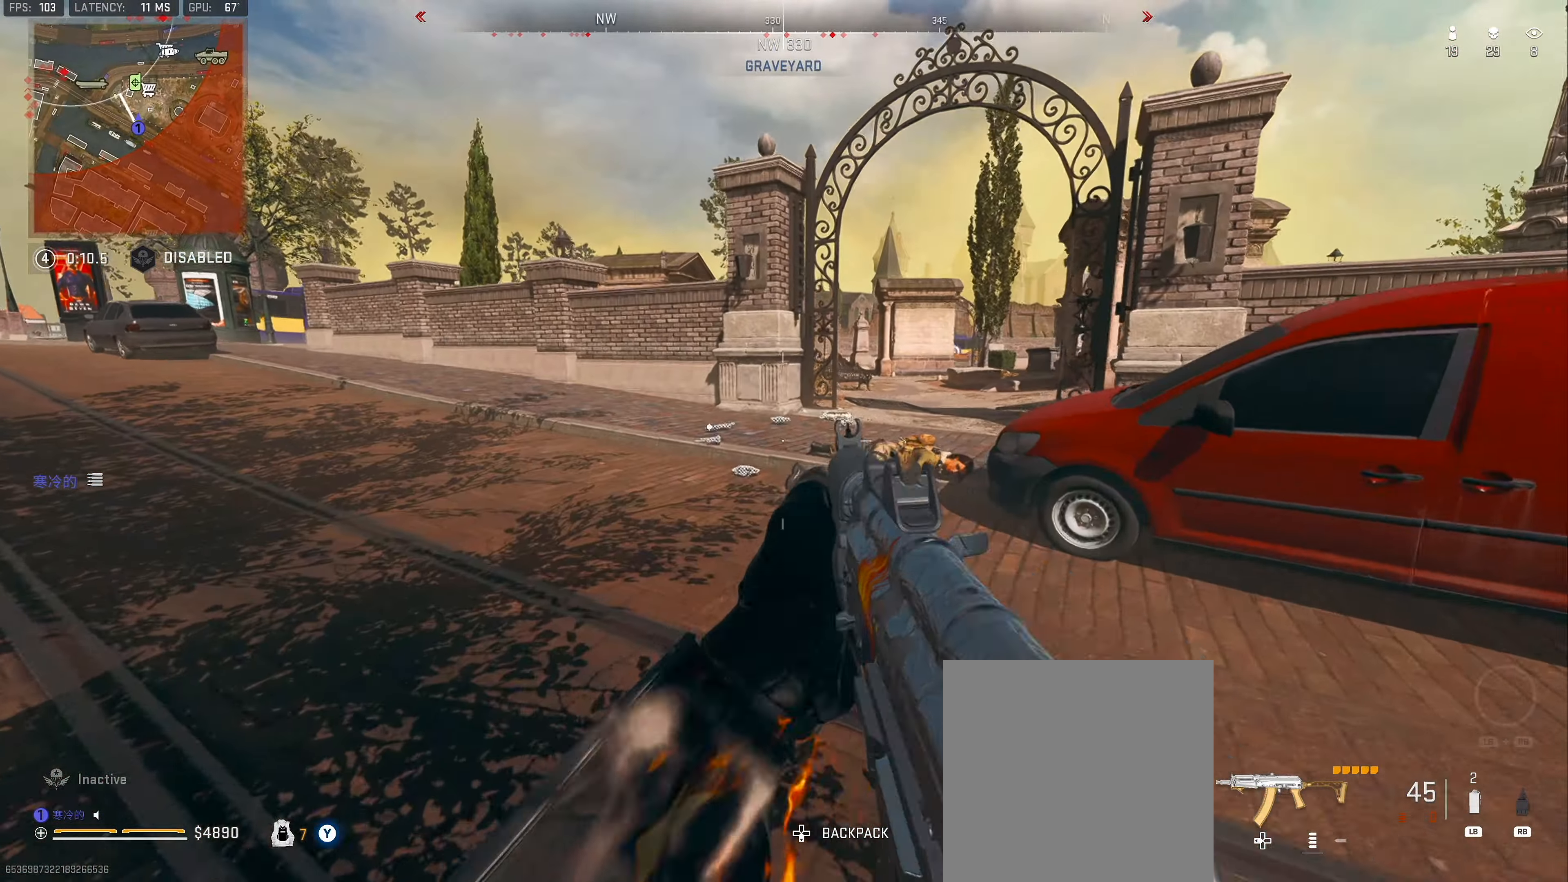
{"buttons": [], "left_stick": "center", "right_stick": "center", "events": [[34, "L3", "up"], [84, "right_stick", "center"], [117, "L3", "down"], [184, "L3", "up"], [184, "X", "down"], [184, "left_stick", "center"], [200, "X", "up"]]}
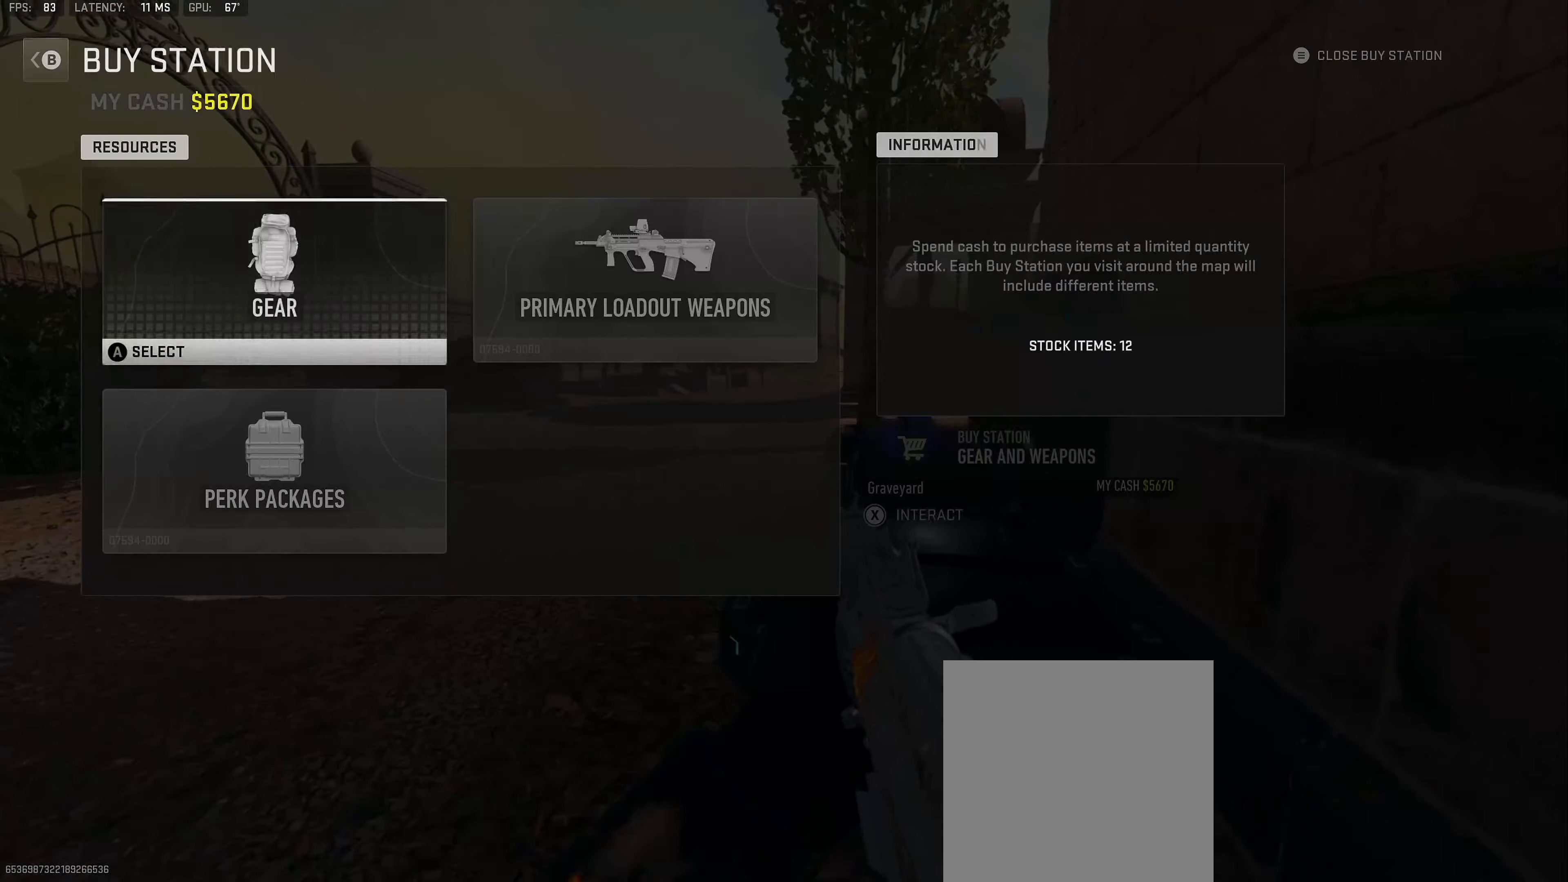
{"buttons": [], "left_stick": "down-left", "right_stick": "right", "events": [[150, "B", "down"], [233, "B", "up"], [300, "left_stick", "down"], [466, "right_stick", "right"], [483, "left_stick", "down-left"]]}
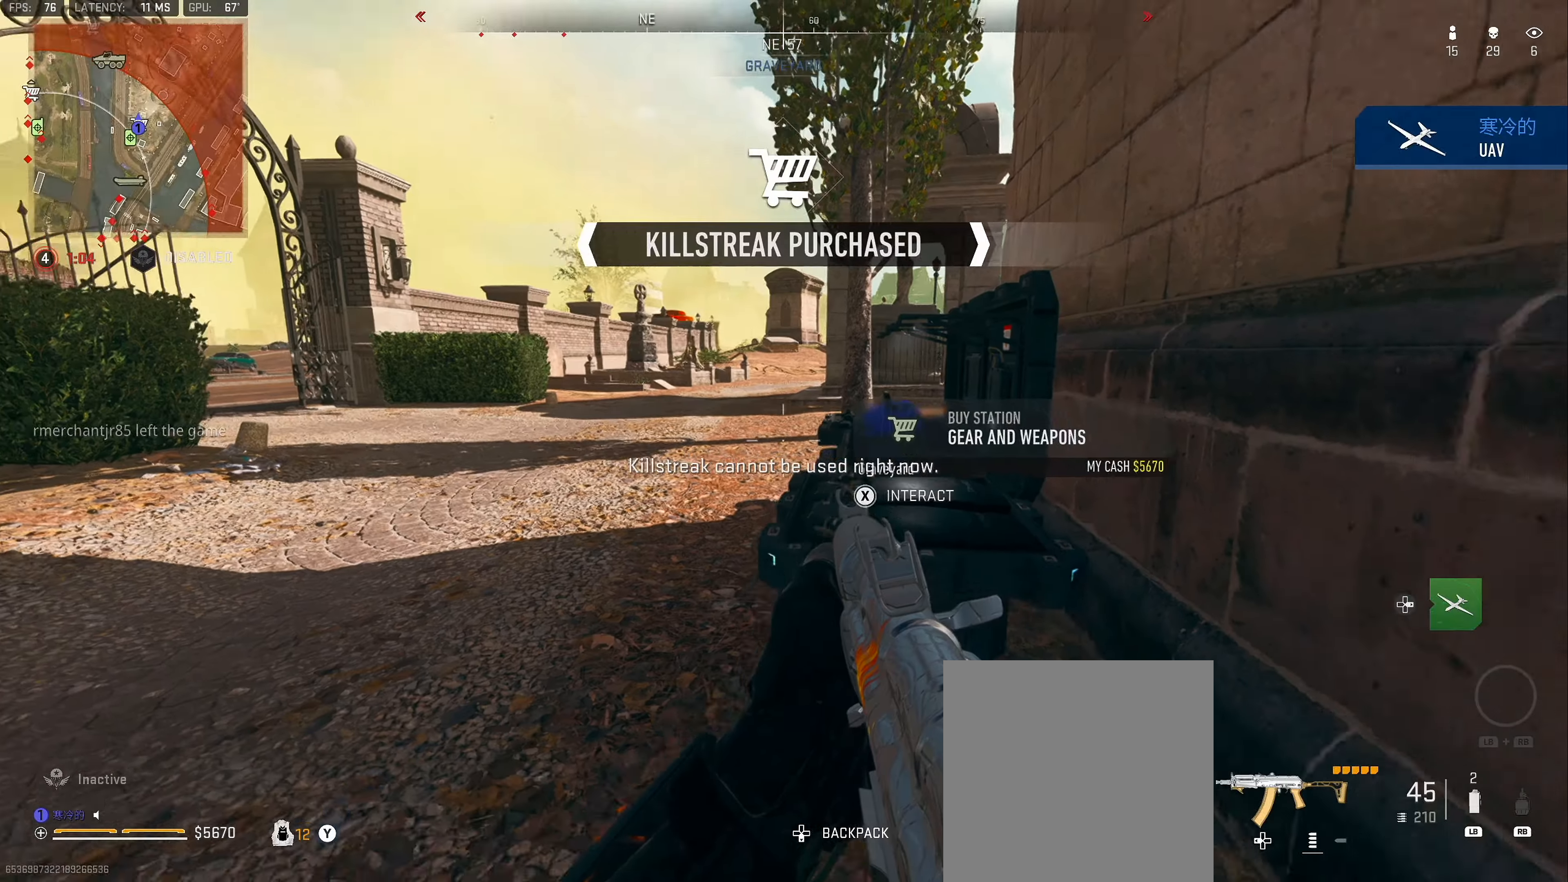
{"buttons": [], "left_stick": "down-left", "right_stick": "right", "events": [[33, "right_stick", "down-right"], [216, "right_stick", "center"], [500, "right_stick", "right"]]}
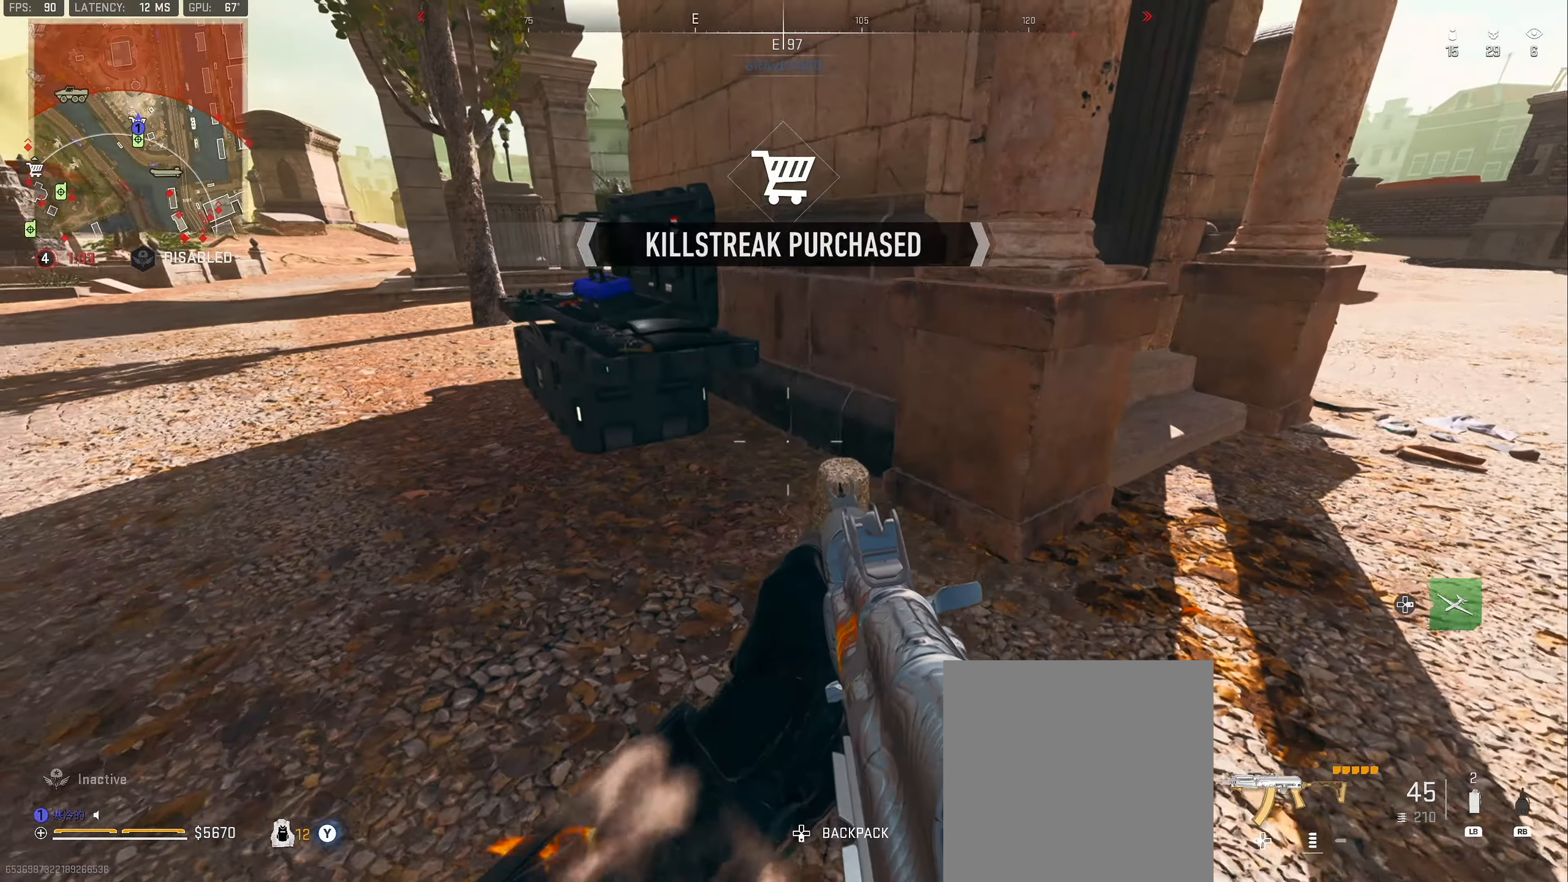
{"buttons": ["L3"], "left_stick": "up", "right_stick": "center", "events": [[33, "left_stick", "up"], [200, "L3", "down"], [283, "L3", "up"], [300, "right_stick", "center"], [333, "L3", "down"], [450, "L3", "up"], [500, "L3", "down"]]}
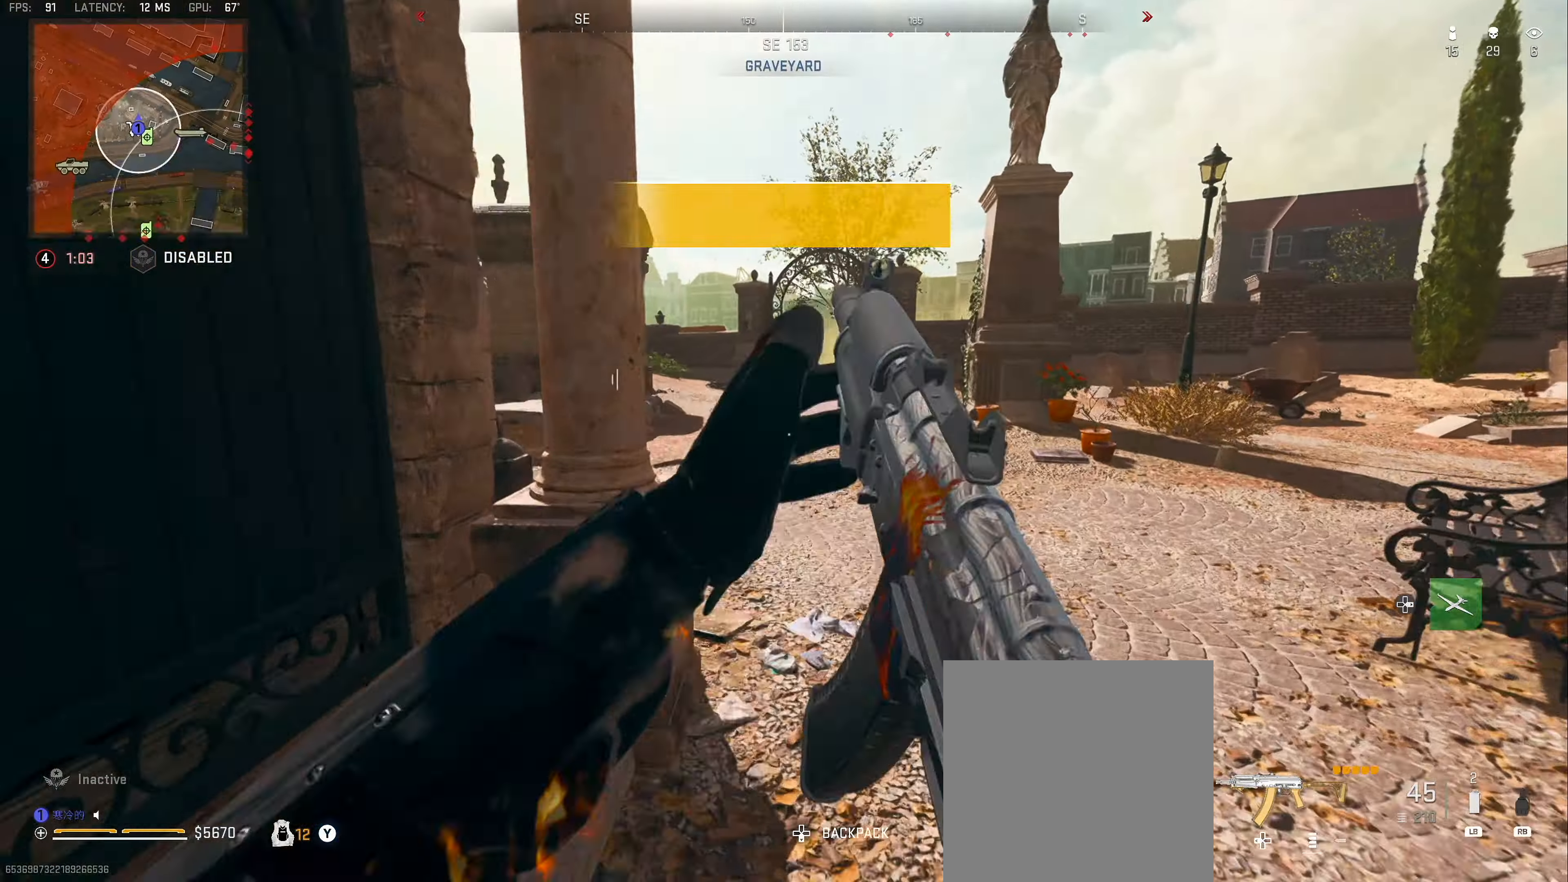
{"buttons": [], "left_stick": "up", "right_stick": "center", "events": [[83, "right_stick", "right"], [150, "L3", "up"], [150, "right_stick", "center"]]}
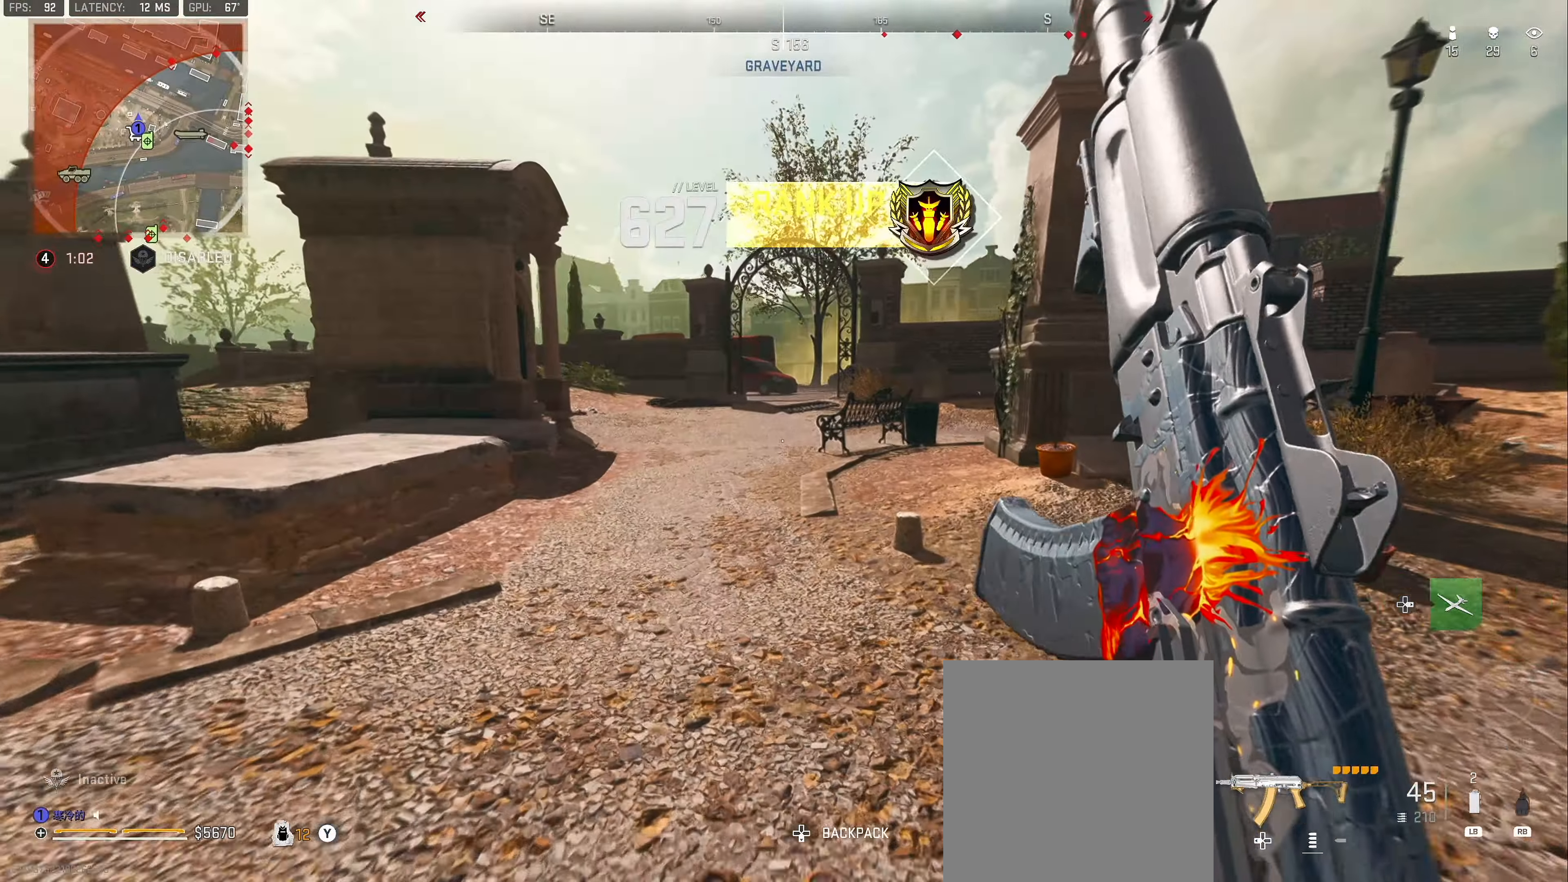
{"buttons": [], "left_stick": "up", "right_stick": "center", "events": [[33, "right_stick", "right"], [383, "right_stick", "center"]]}
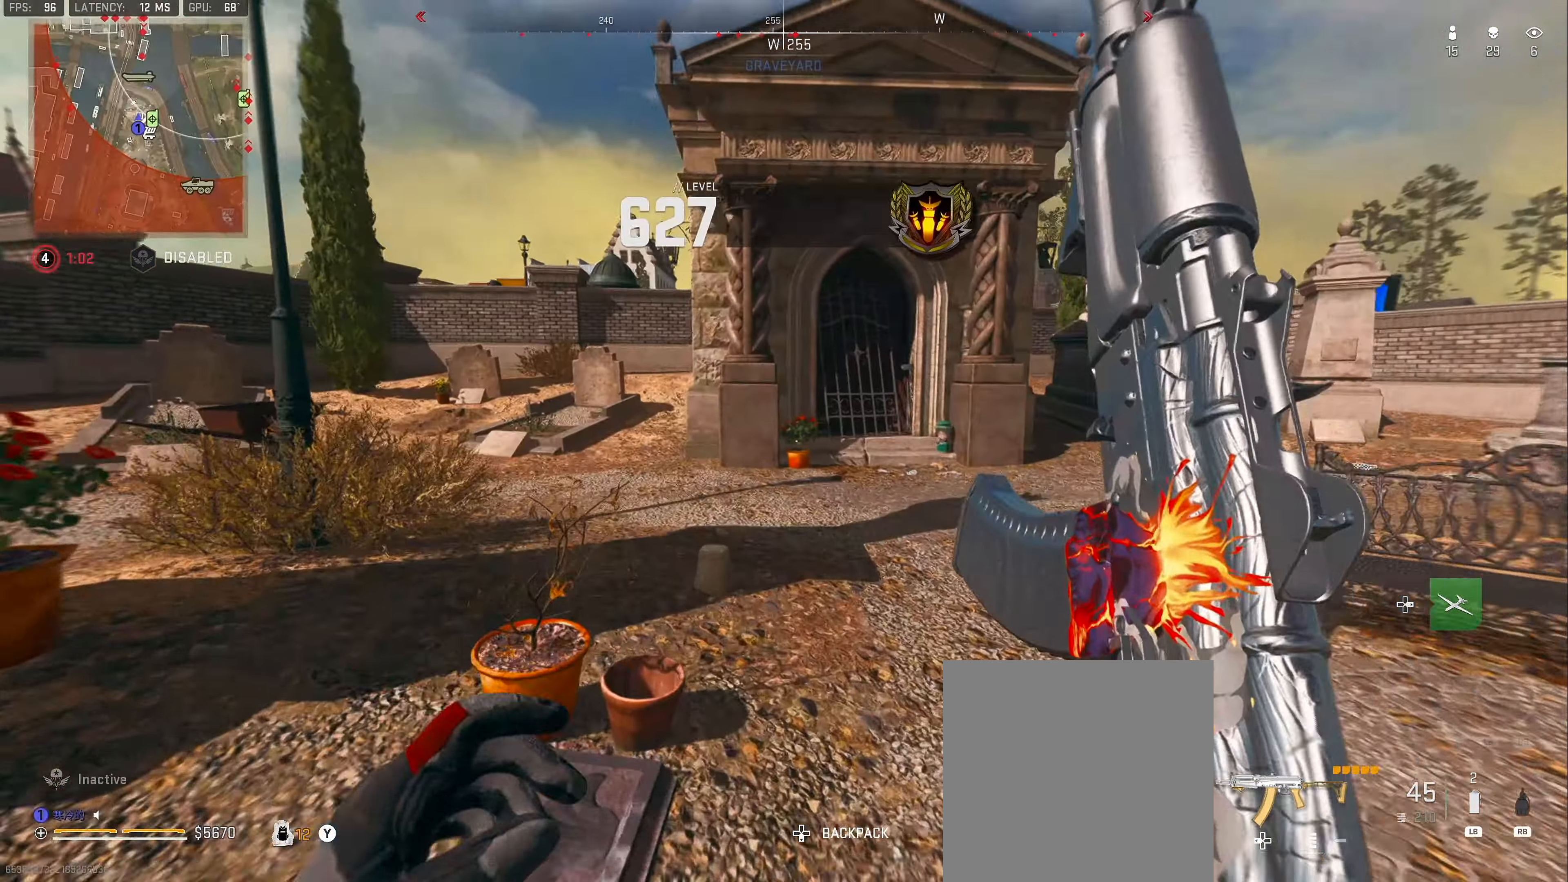
{"buttons": [], "left_stick": "up", "right_stick": "center", "events": [[100, "right_stick", "right"], [150, "left_stick", "right"], [316, "left_stick", "up"], [350, "right_stick", "center"]]}
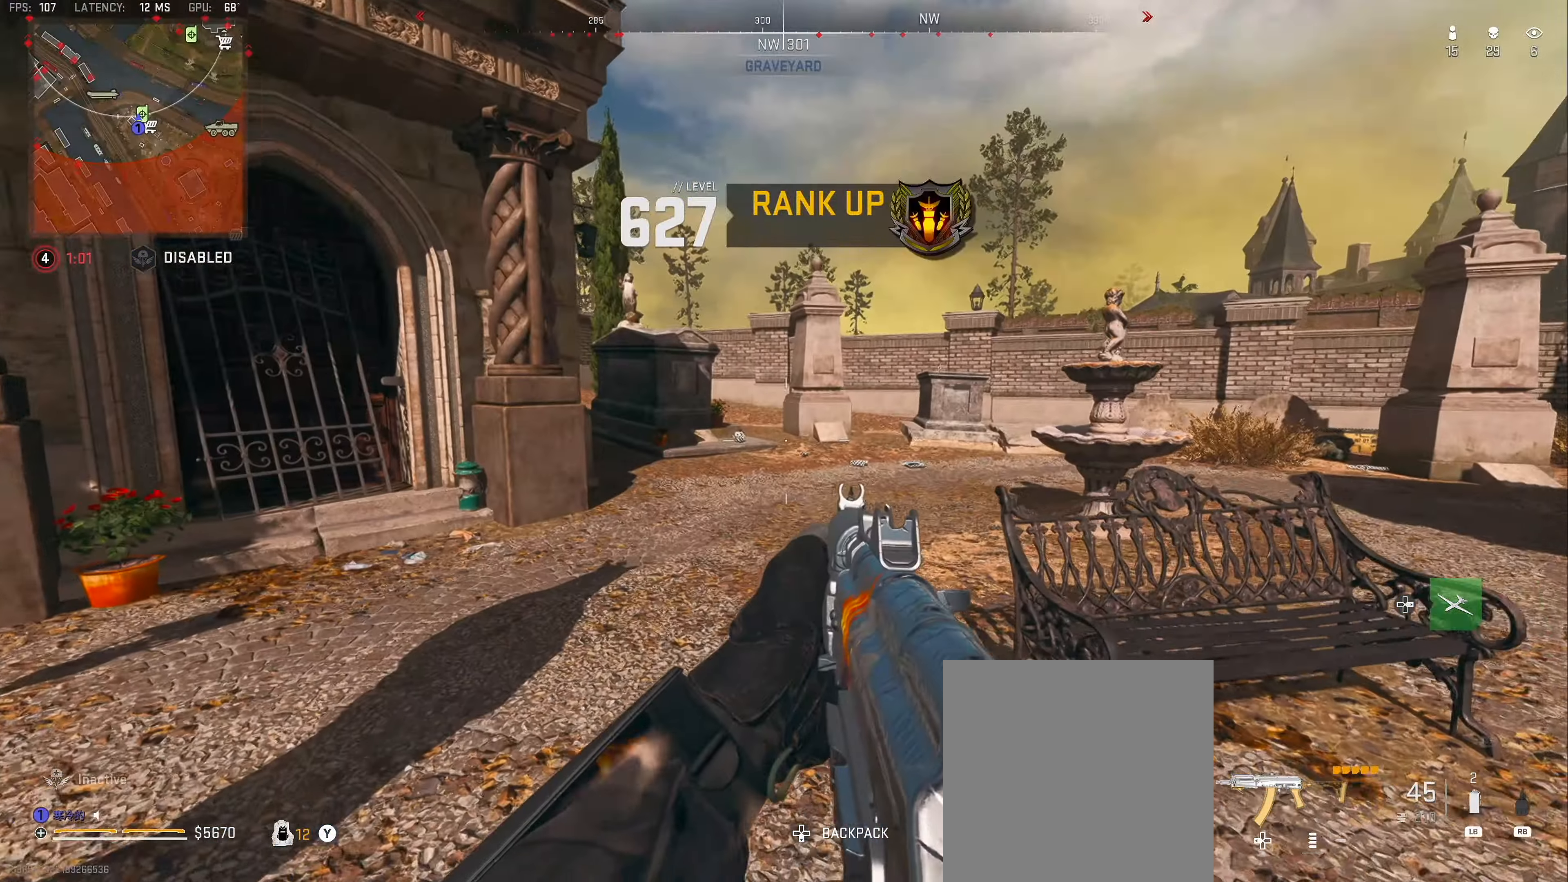
{"buttons": [], "left_stick": "up", "right_stick": "left", "events": [[33, "L3", "down"], [133, "L3", "up"], [183, "L3", "down"], [300, "L3", "up"], [350, "L3", "down"], [450, "right_stick", "left"], [483, "L3", "up"]]}
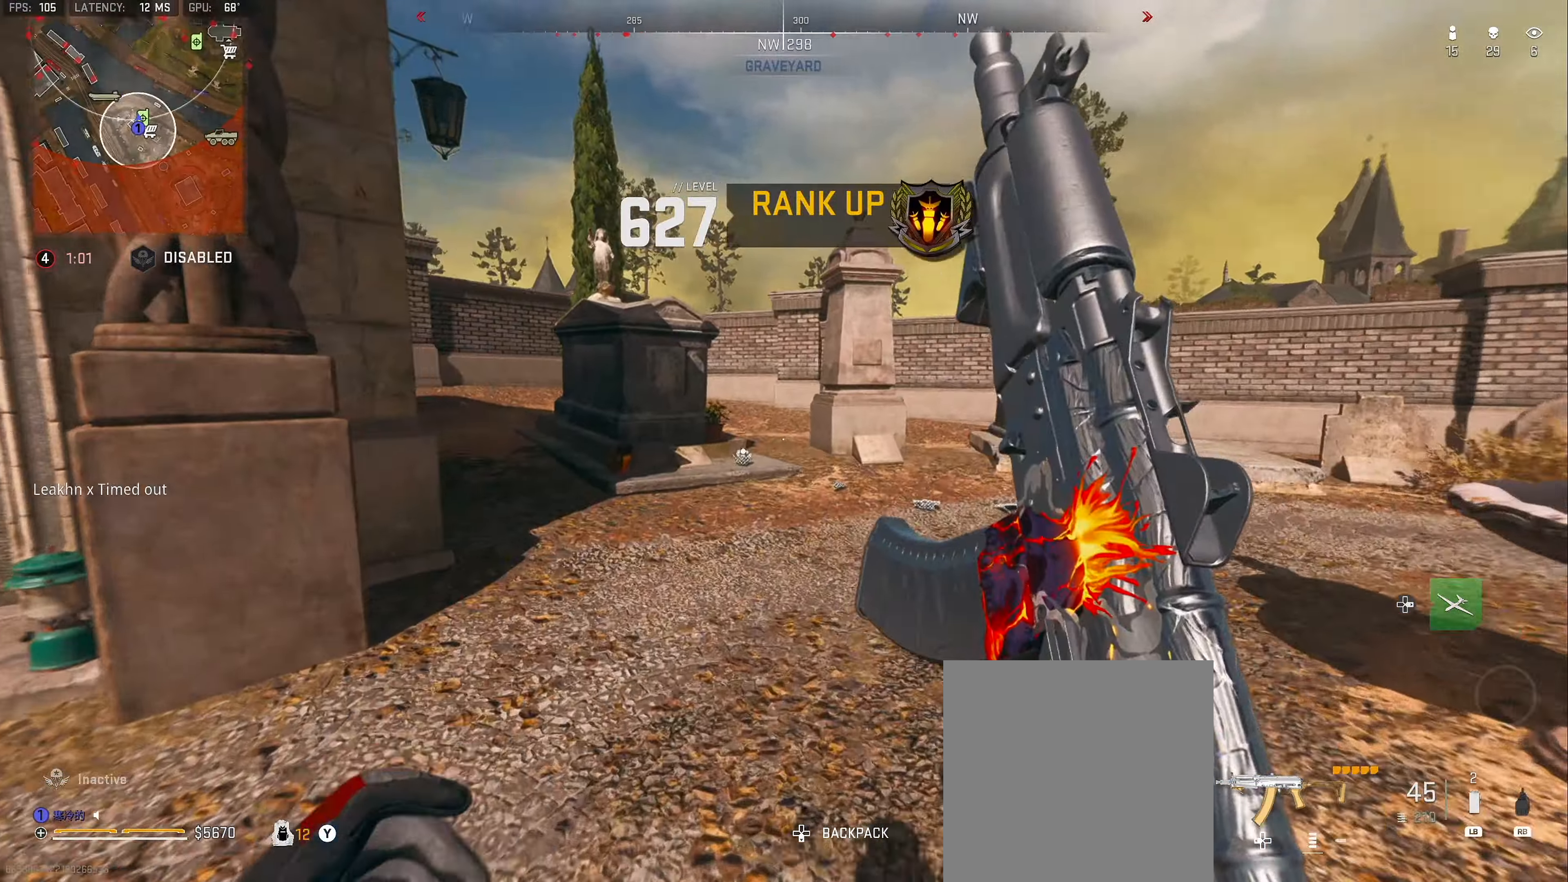
{"buttons": [], "left_stick": "up", "right_stick": "center", "events": [[50, "L3", "down"], [150, "L3", "up"], [200, "right_stick", "center"]]}
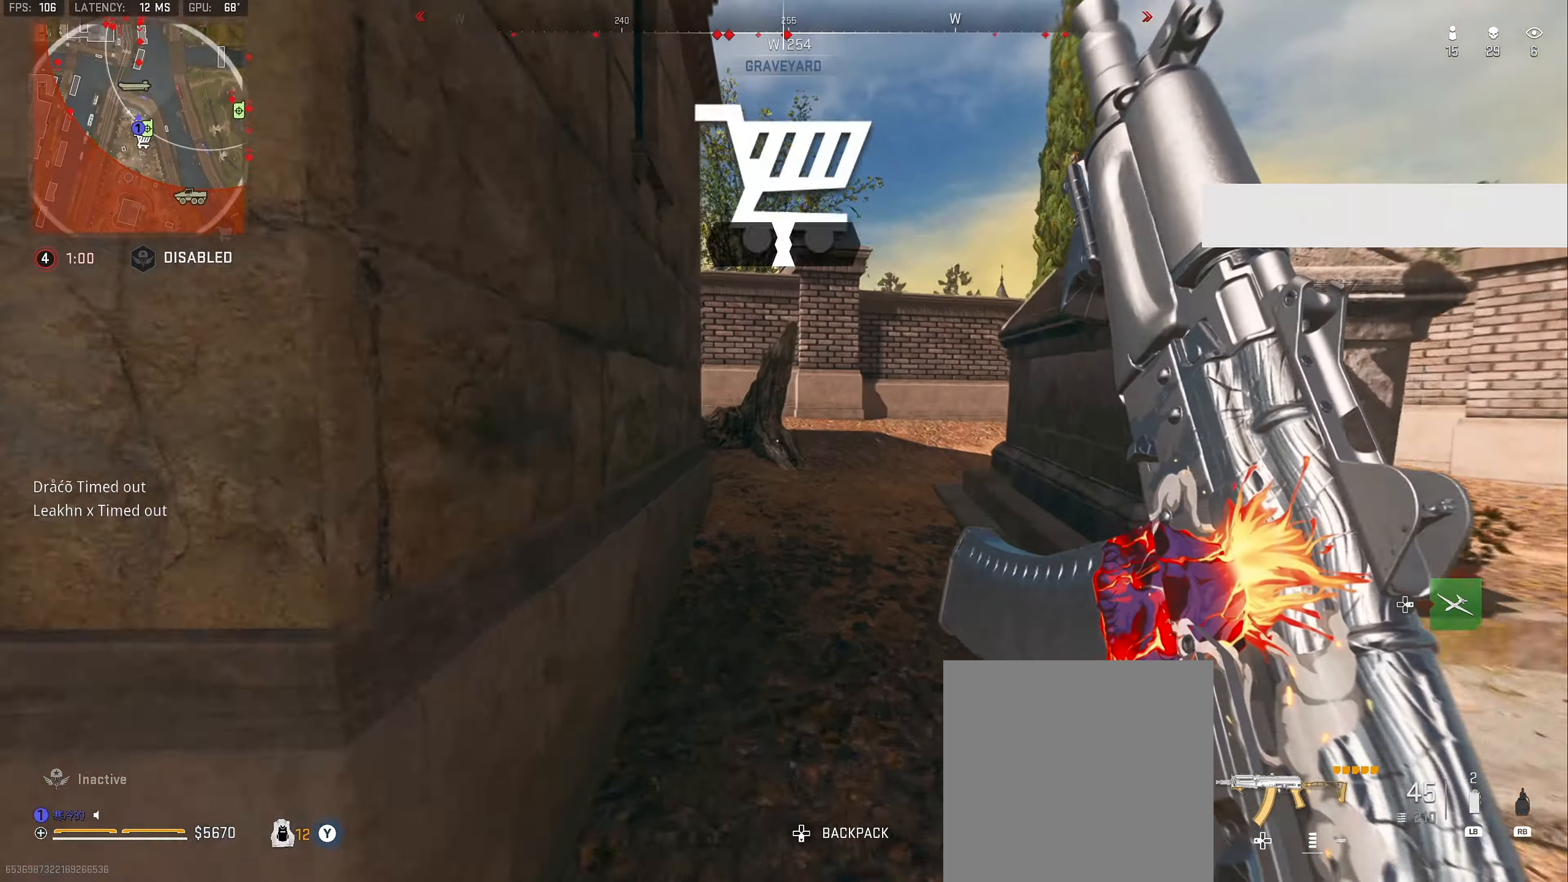
{"buttons": [], "left_stick": "up-left", "right_stick": "left", "events": [[300, "left_stick", "up-left"], [383, "right_stick", "left"]]}
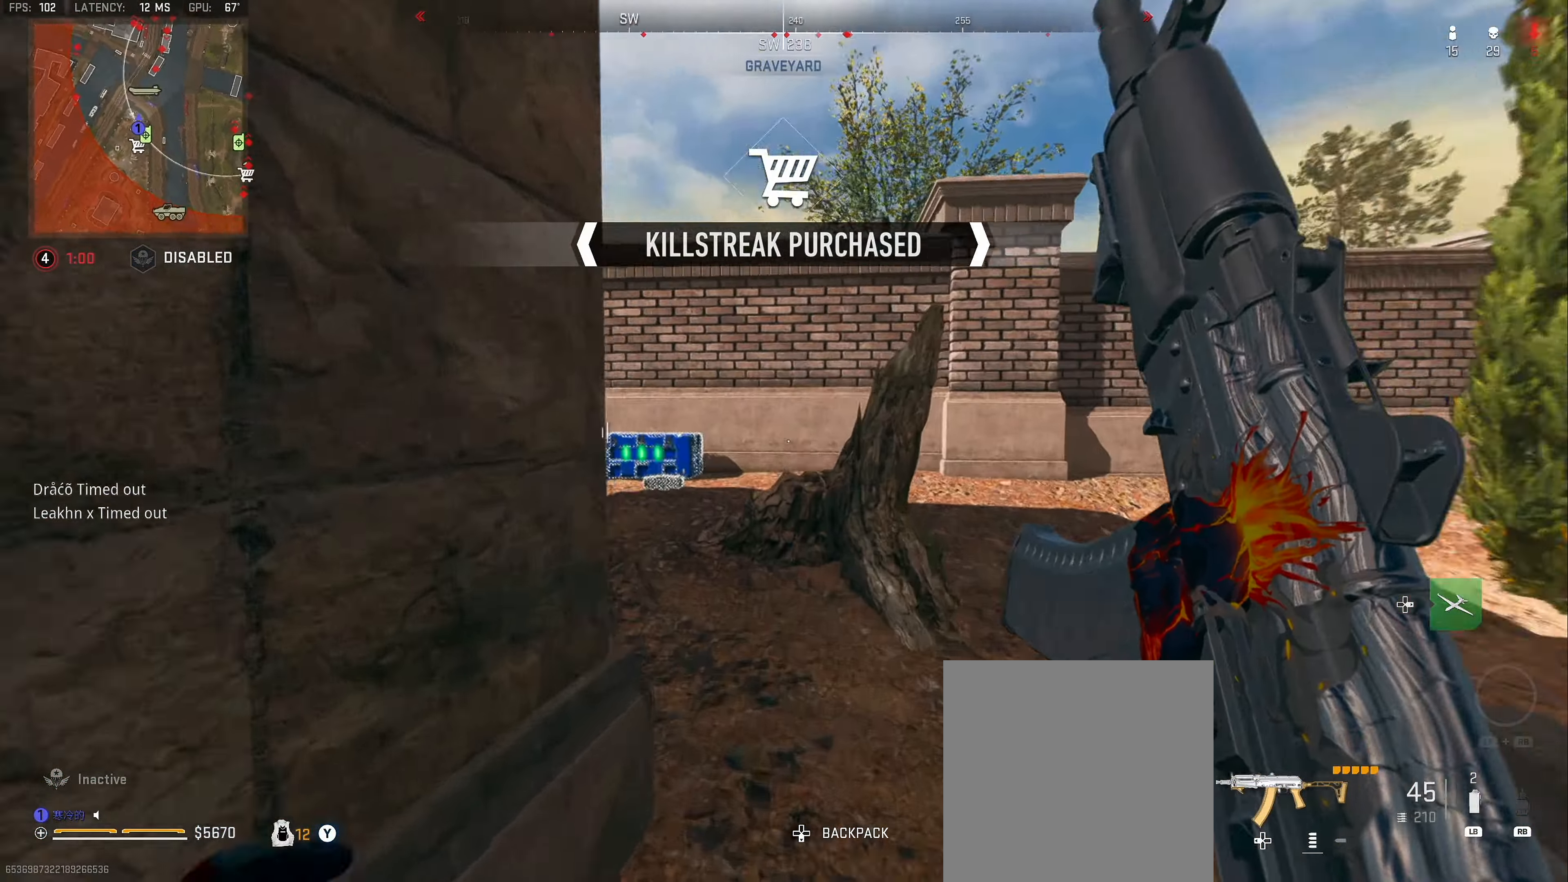
{"buttons": [], "left_stick": "up-right", "right_stick": "center", "events": [[83, "right_stick", "center"], [250, "right_stick", "left"], [383, "right_stick", "center"], [483, "left_stick", "up-right"]]}
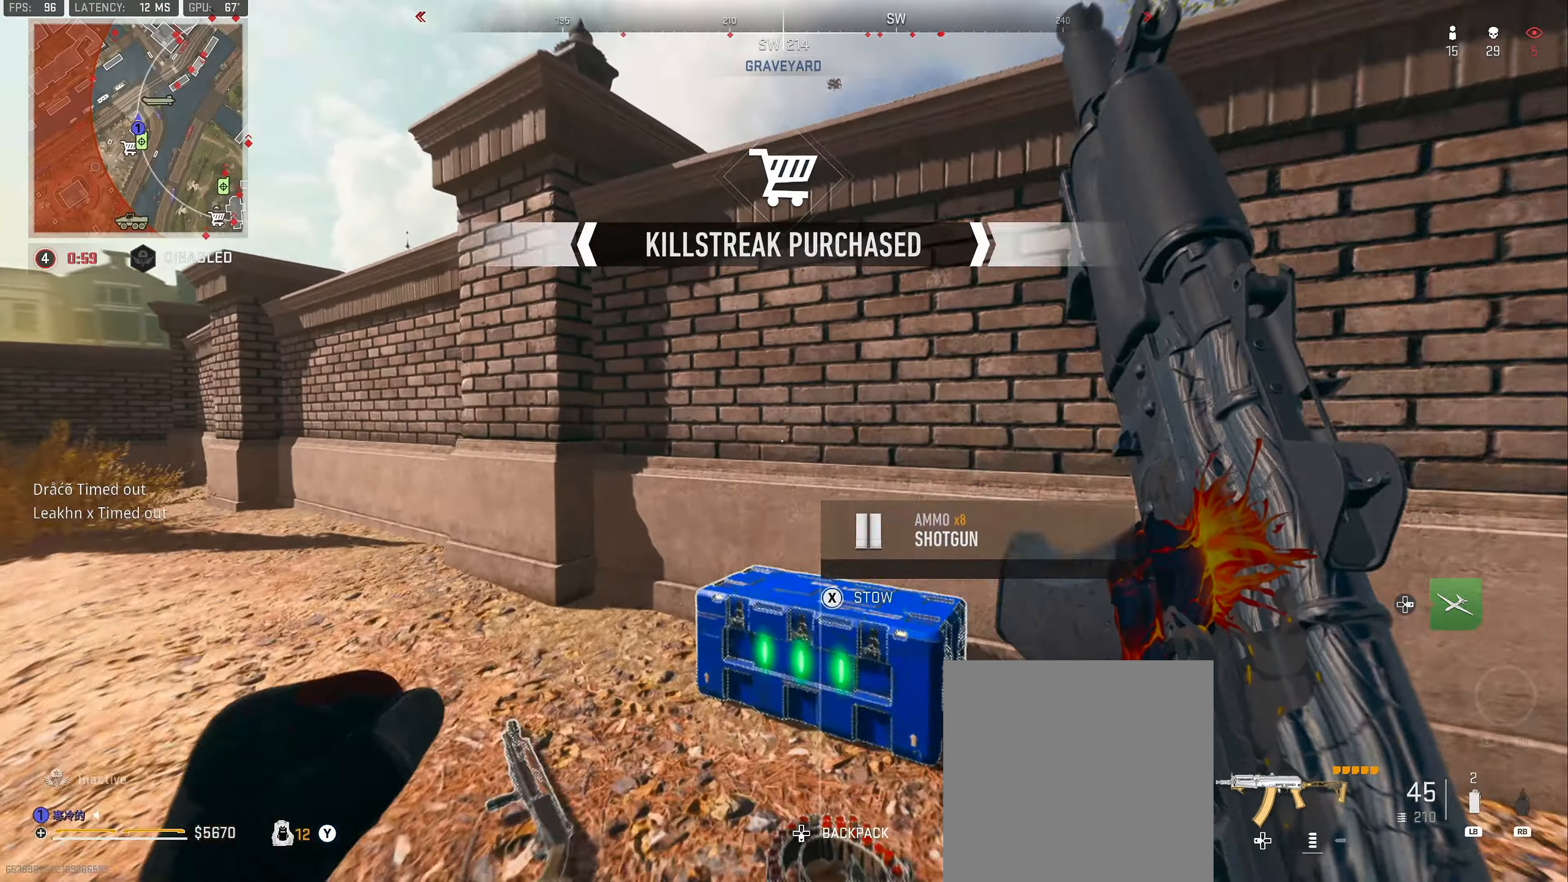
{"buttons": [], "left_stick": "right", "right_stick": "center", "events": [[16, "X", "down"], [83, "X", "up"], [167, "left_stick", "down"], [433, "left_stick", "right"]]}
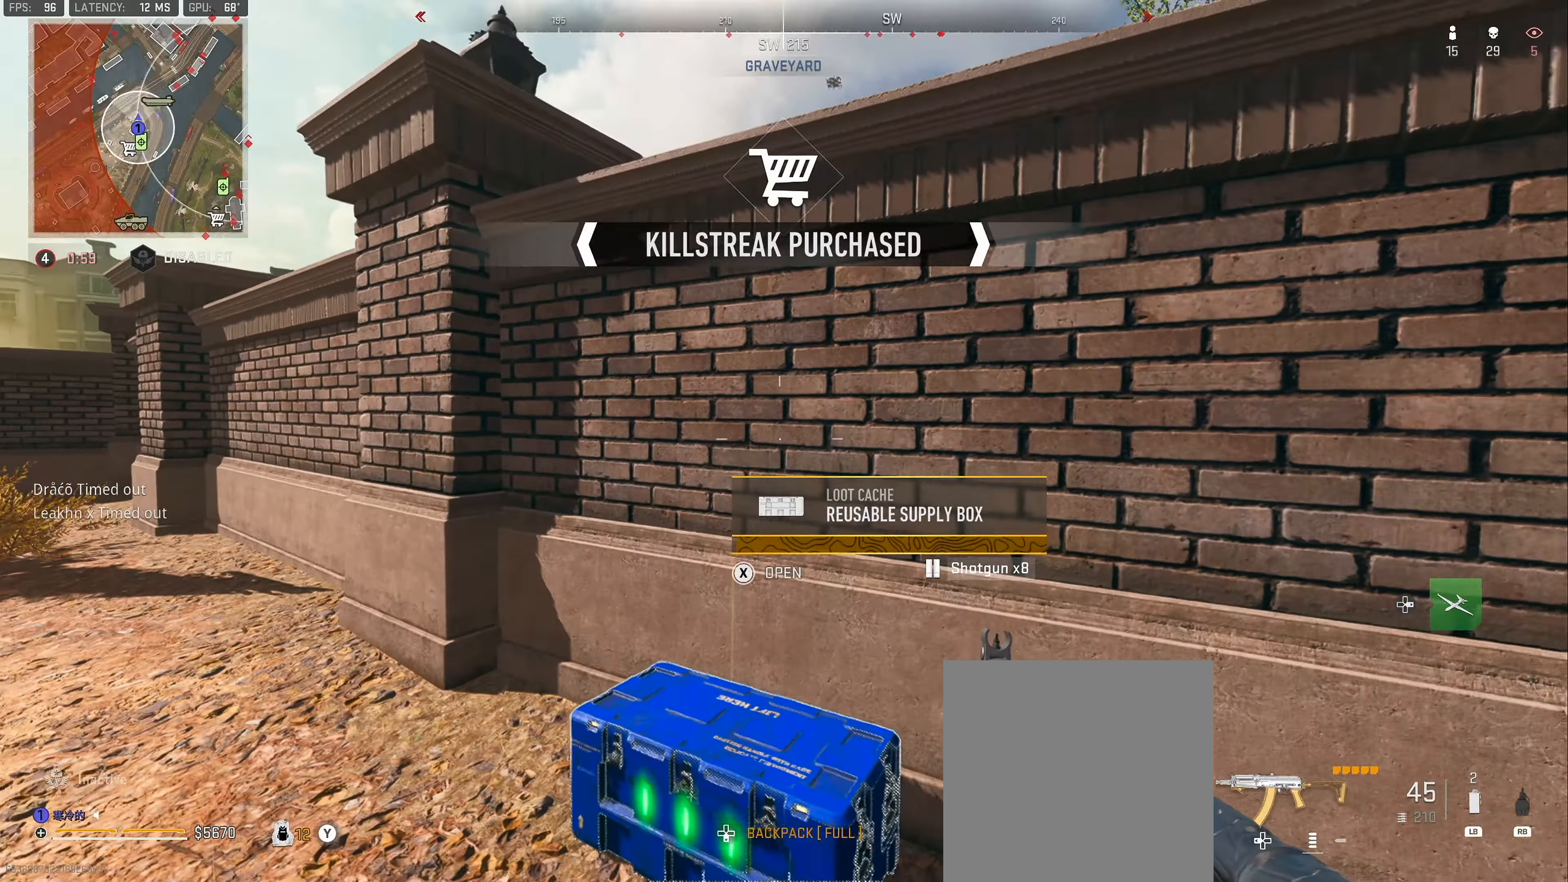
{"buttons": [], "left_stick": "down-right", "right_stick": "center", "events": [[67, "left_stick", "down-left"], [150, "left_stick", "up-left"], [233, "X", "down"], [317, "X", "up"], [350, "left_stick", "center"], [400, "left_stick", "down"], [450, "left_stick", "down-right"]]}
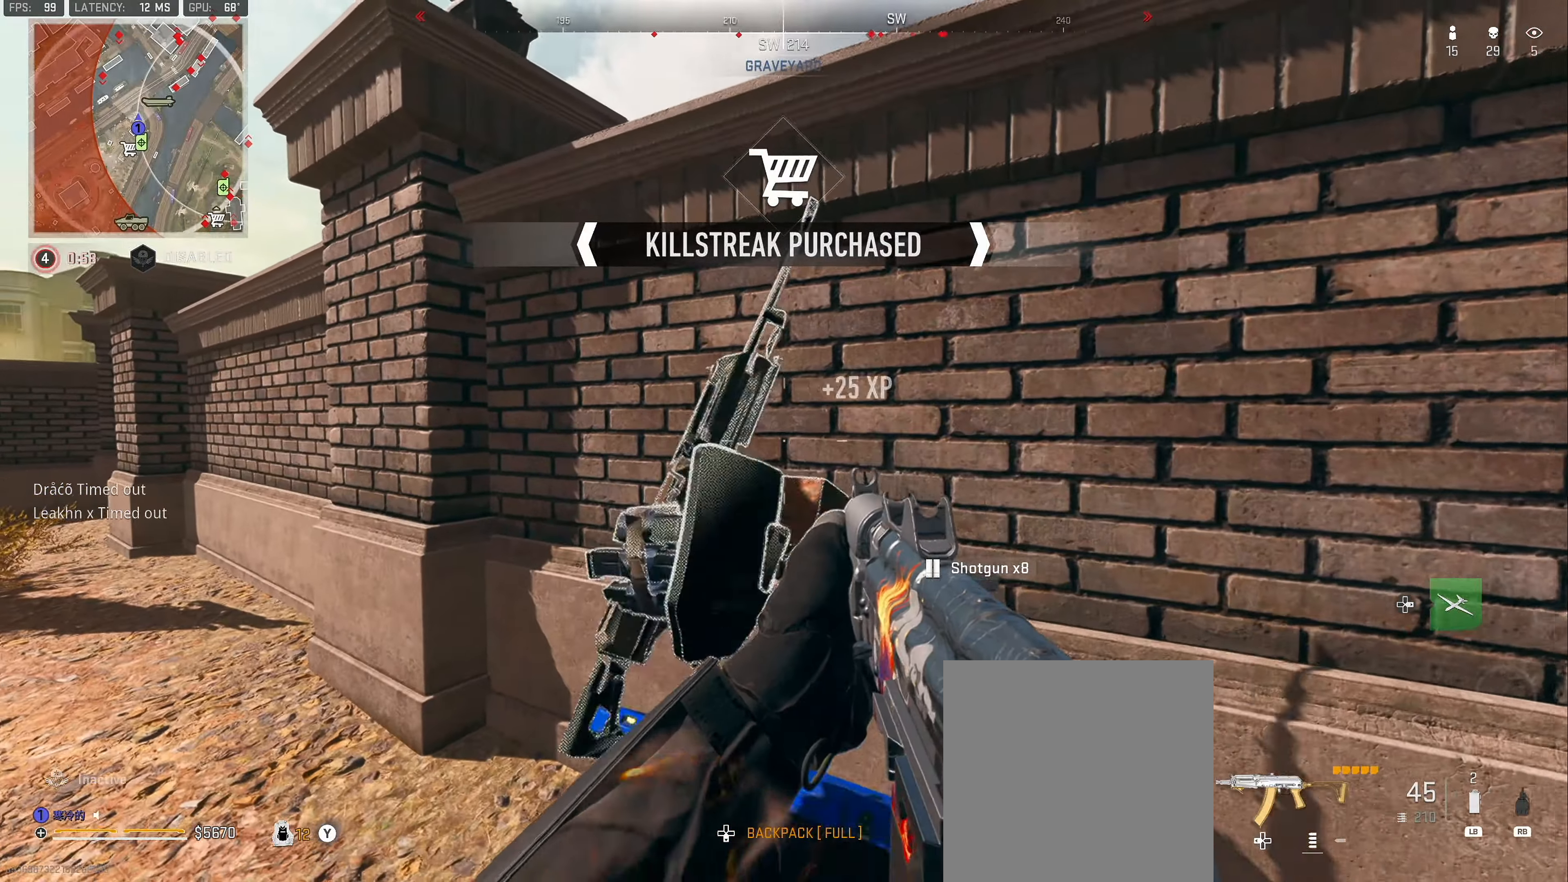
{"buttons": [], "left_stick": "left", "right_stick": "left", "events": [[67, "left_stick", "center"], [67, "right_stick", "down"], [150, "left_stick", "left"], [183, "right_stick", "center"], [333, "left_stick", "up-right"], [417, "right_stick", "left"], [450, "left_stick", "up-left"], [500, "left_stick", "left"]]}
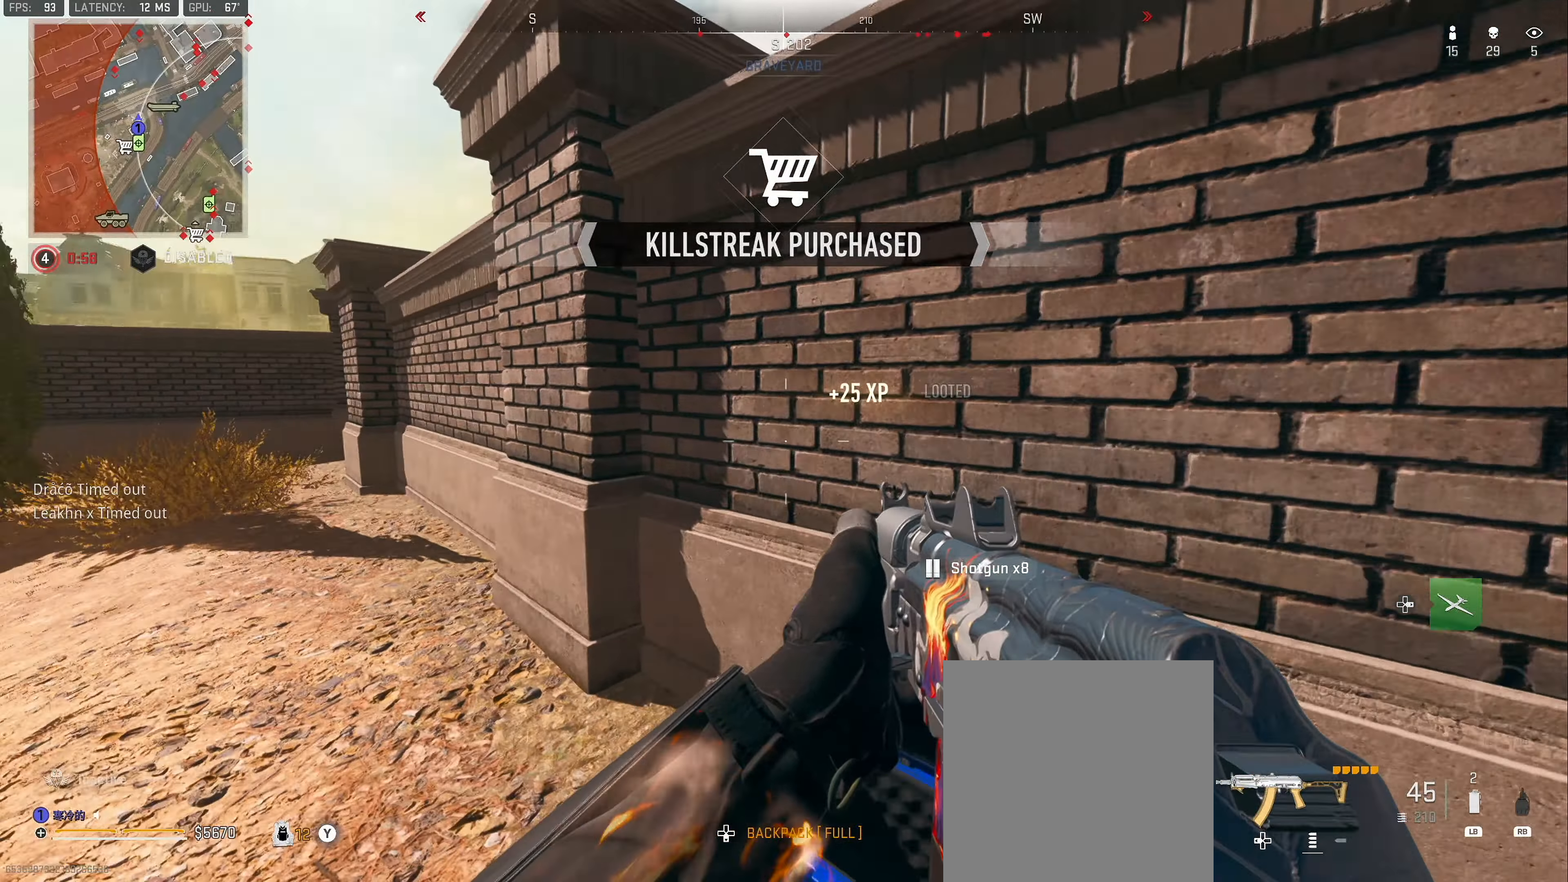
{"buttons": ["L3"], "left_stick": "up", "right_stick": "right", "events": [[100, "right_stick", "center"], [233, "left_stick", "up-left"], [333, "L3", "down"], [433, "L3", "up"], [433, "left_stick", "up"], [433, "right_stick", "right"], [483, "L3", "down"]]}